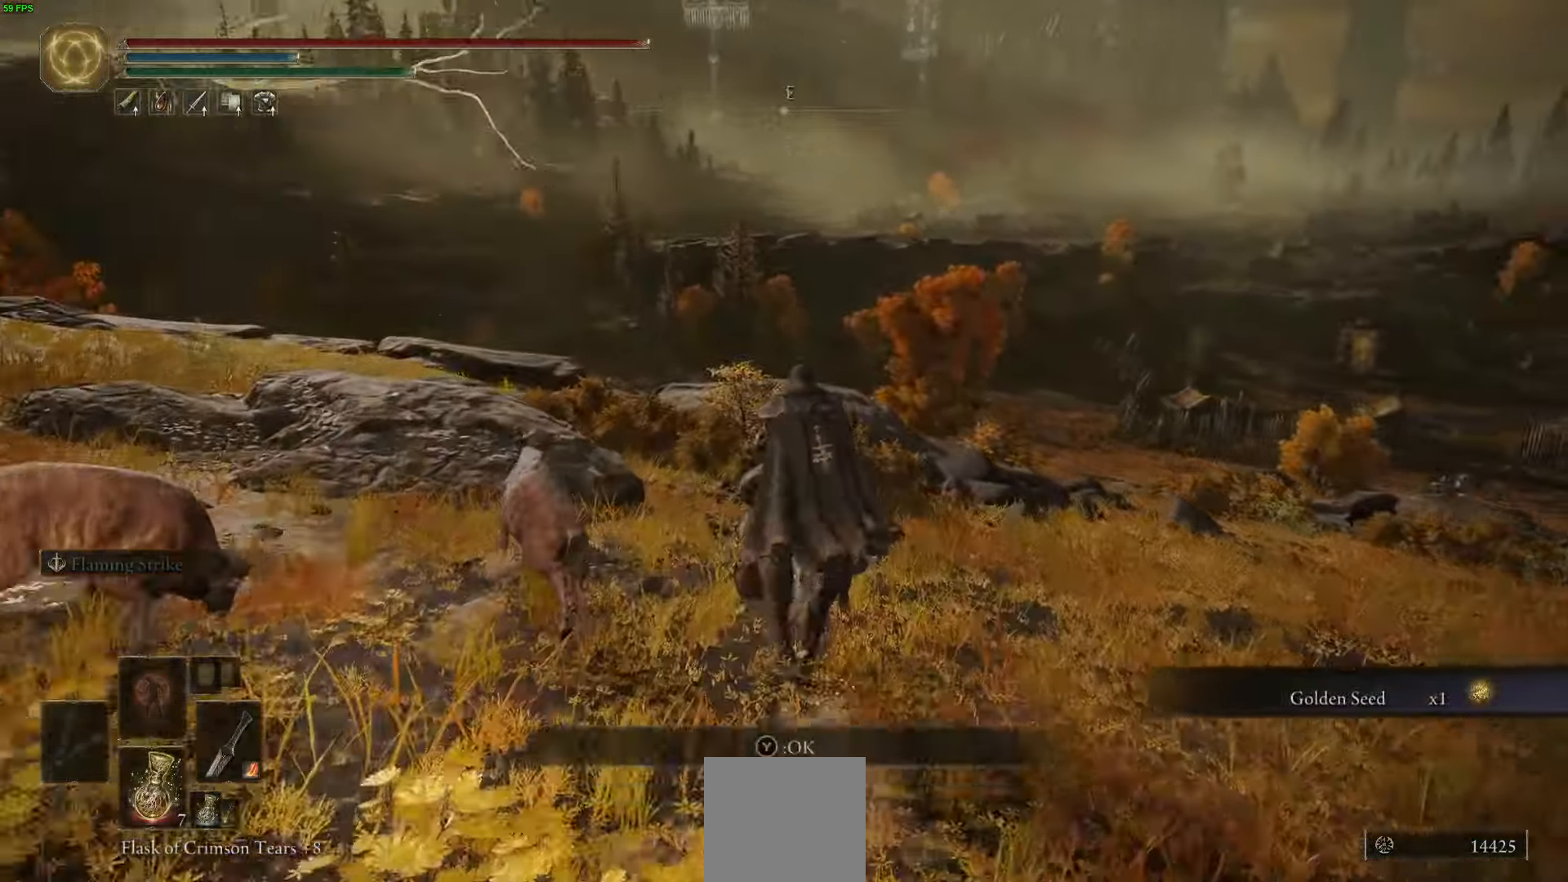
Gameplay with a controller (Xbox layout); each line is a JSON object with the inputs held at the frame after it. "events" lists button and stick changes between this image and that frame as [ms after this image, input, new state], when the widget could be followed in between.
{"buttons": [], "left_stick": "up", "right_stick": "center", "events": [[33, "B", "up"], [133, "left_stick", "up"], [267, "B", "down"], [433, "B", "up"]]}
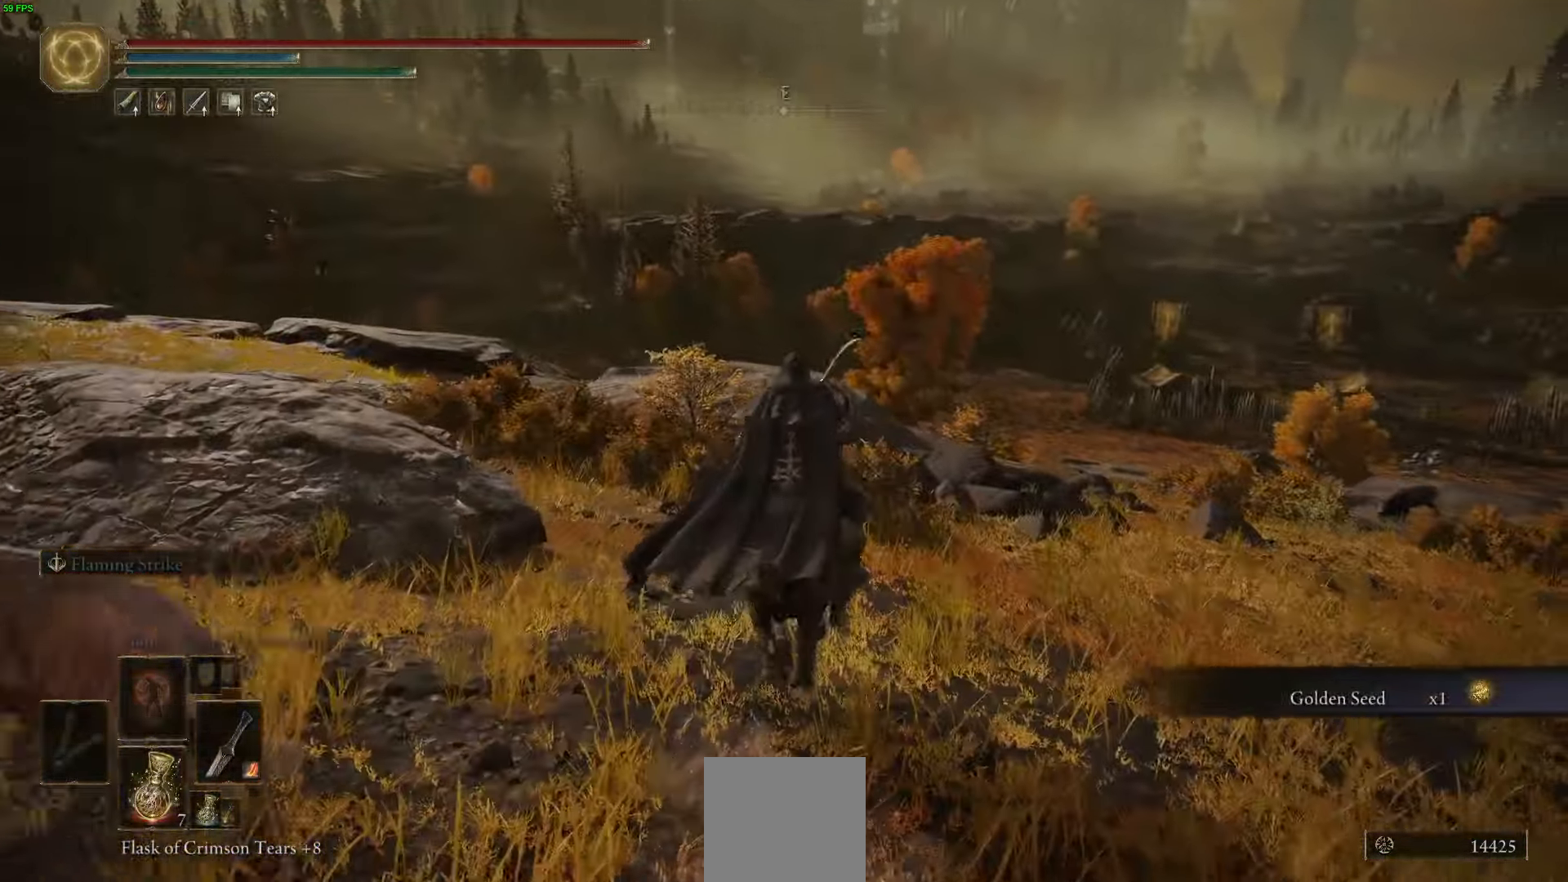
{"buttons": [], "left_stick": "up", "right_stick": "center", "events": [[150, "B", "down"], [317, "B", "up"]]}
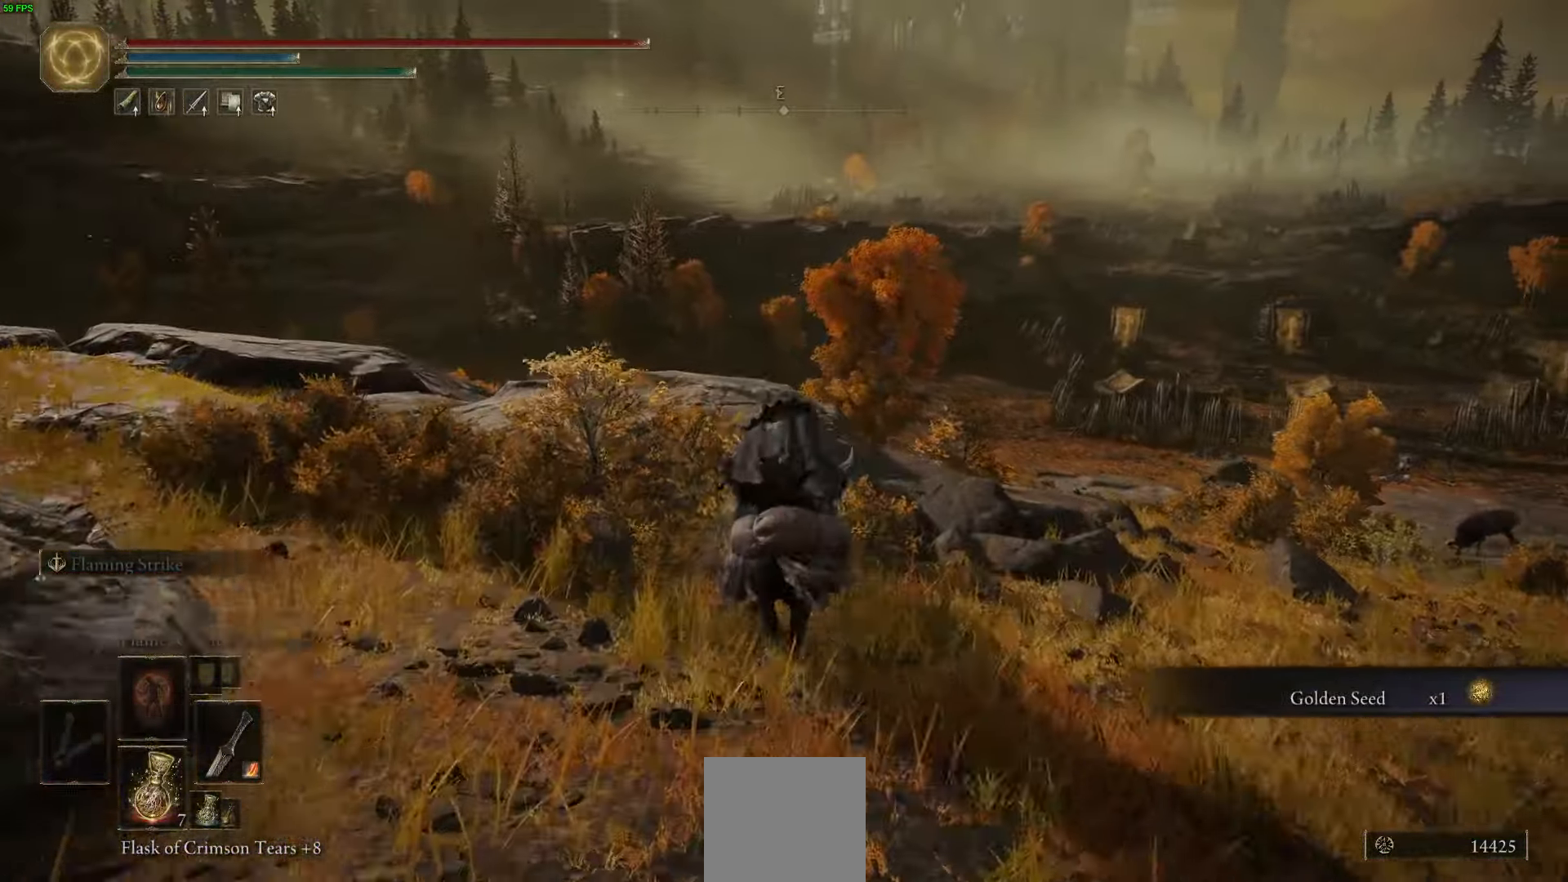
{"buttons": [], "left_stick": "up", "right_stick": "center", "events": [[67, "right_stick", "down-left"], [233, "right_stick", "center"]]}
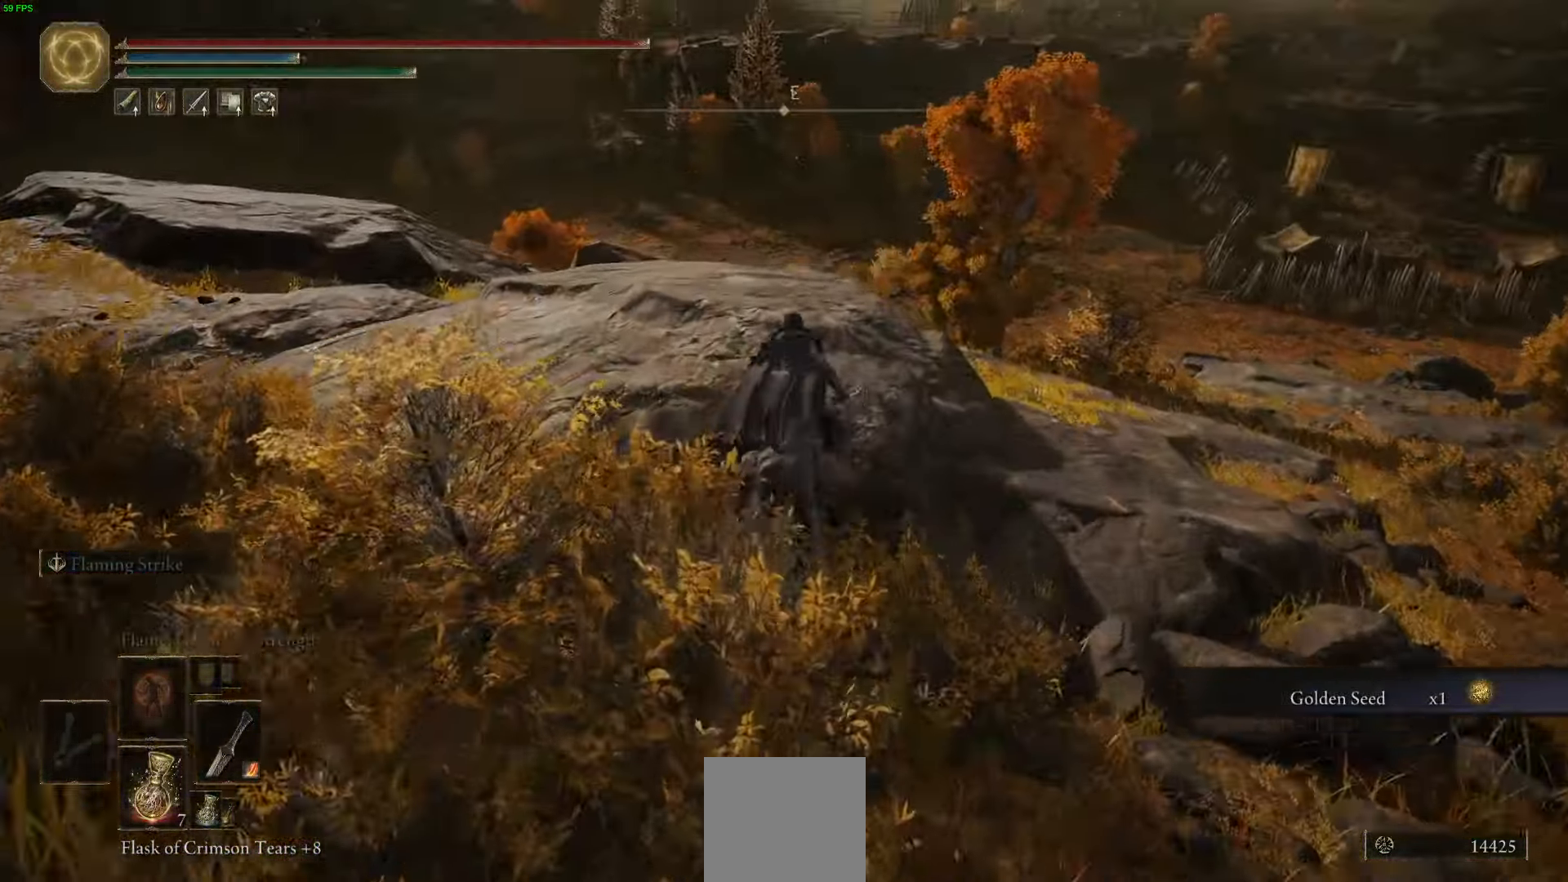
{"buttons": [], "left_stick": "up", "right_stick": "center", "events": [[133, "B", "down"], [250, "B", "up"]]}
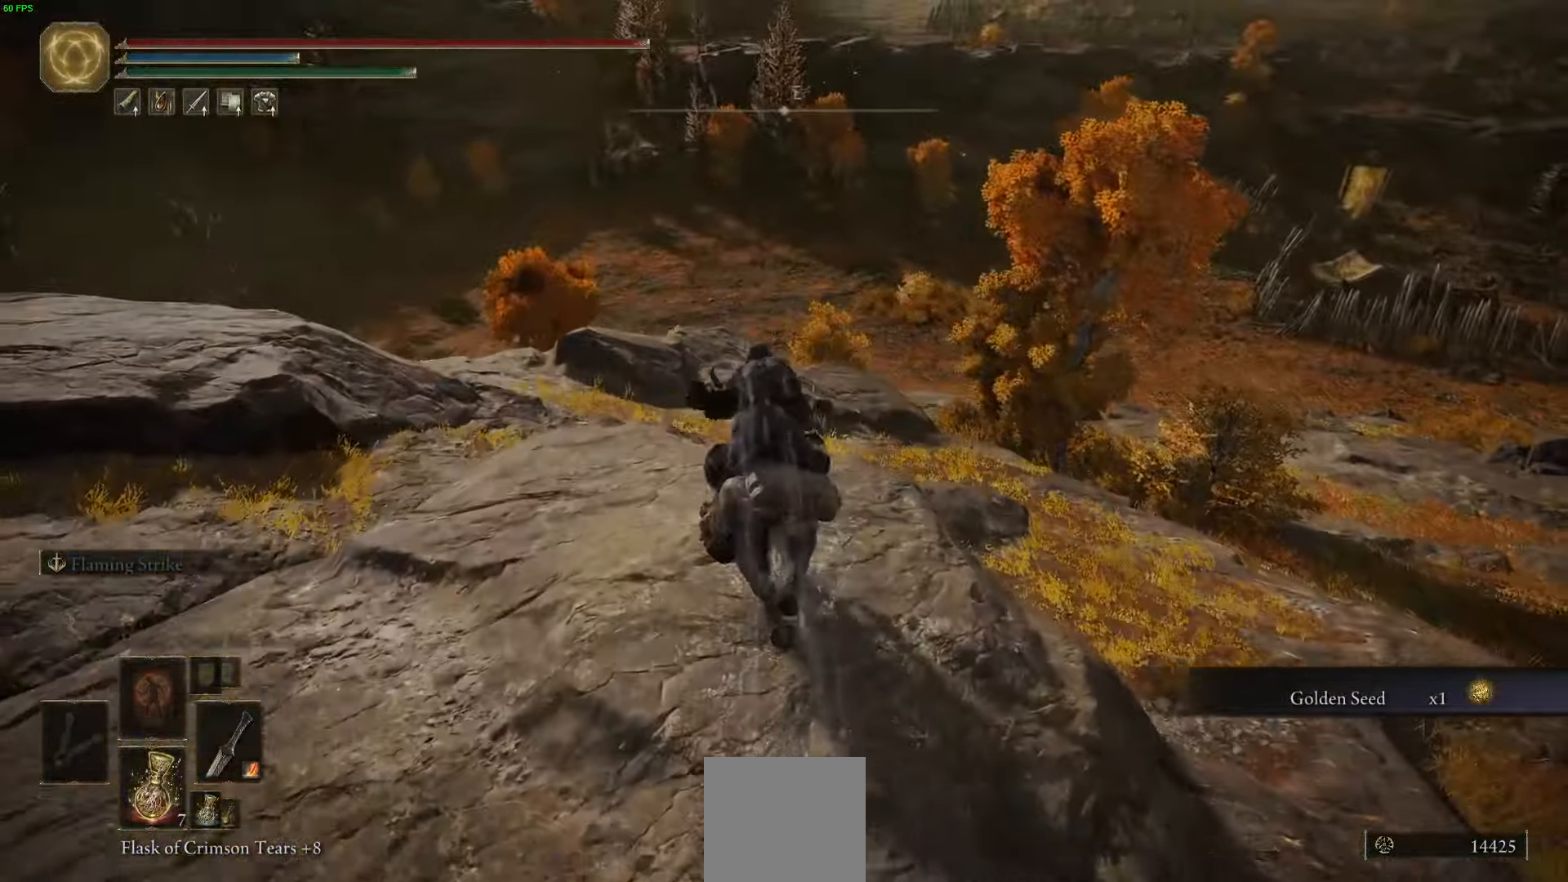
{"buttons": [], "left_stick": "up", "right_stick": "center", "events": [[50, "right_stick", "left"], [233, "right_stick", "center"], [334, "A", "down"], [484, "A", "up"]]}
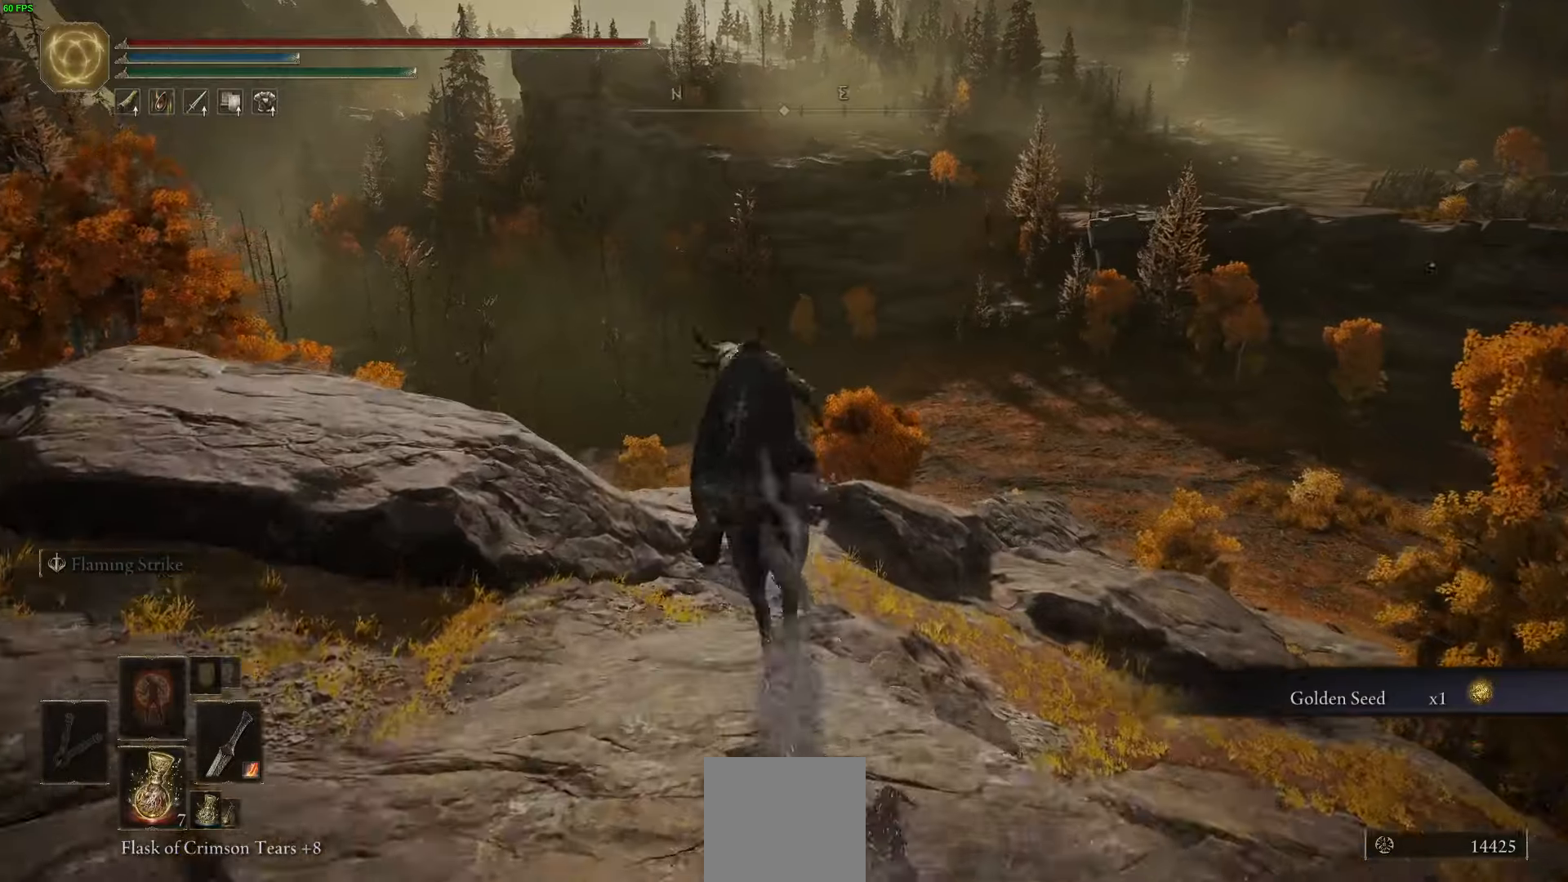
{"buttons": [], "left_stick": "up", "right_stick": "center", "events": []}
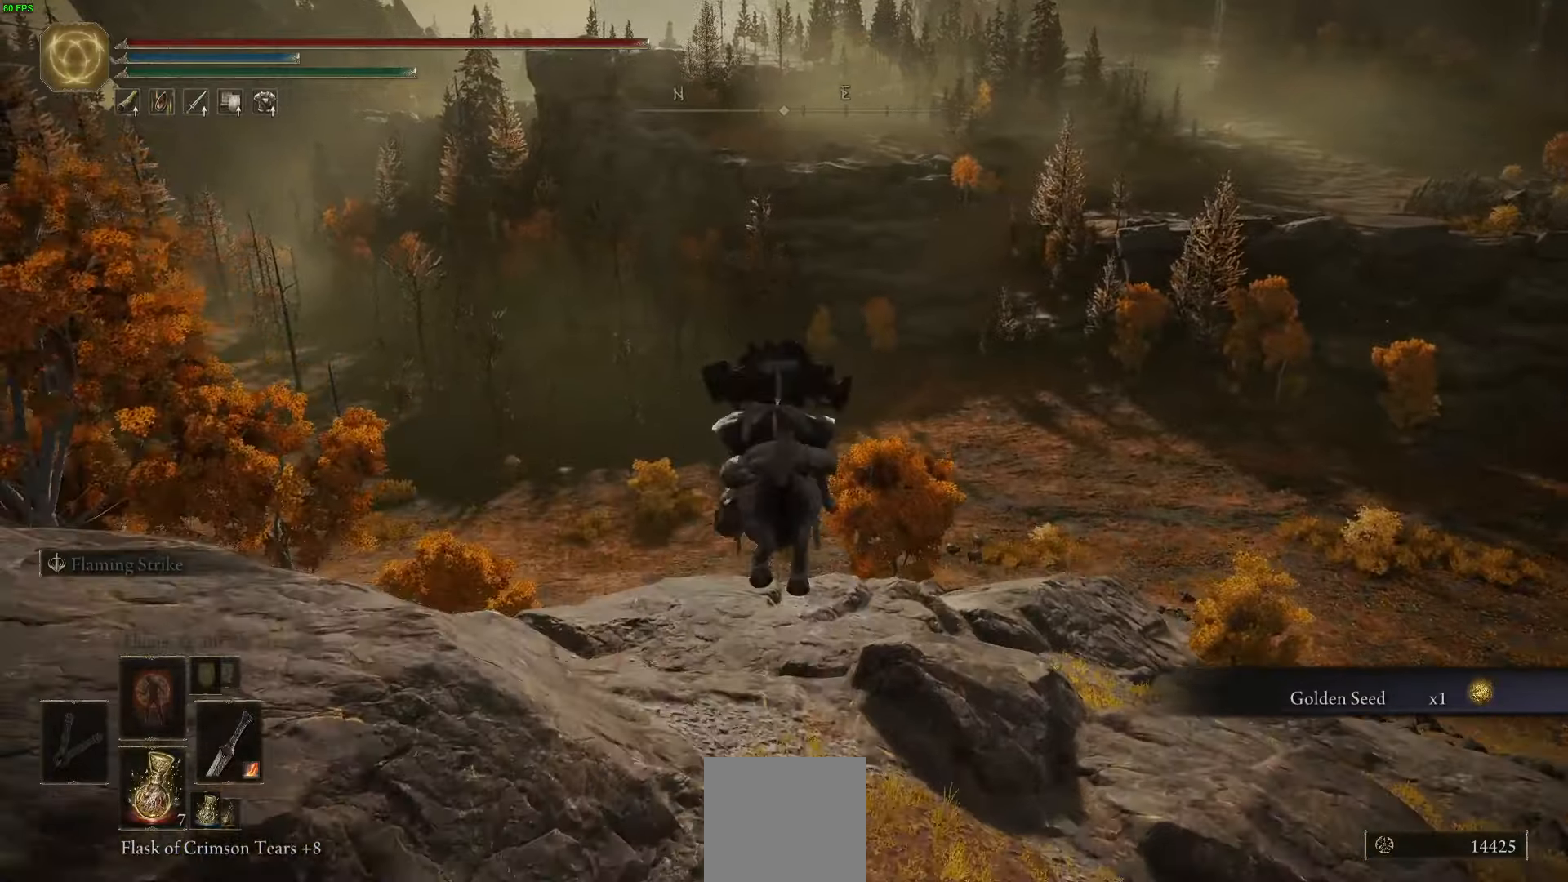
{"buttons": [], "left_stick": "up", "right_stick": "center", "events": [[300, "B", "down"], [417, "B", "up"]]}
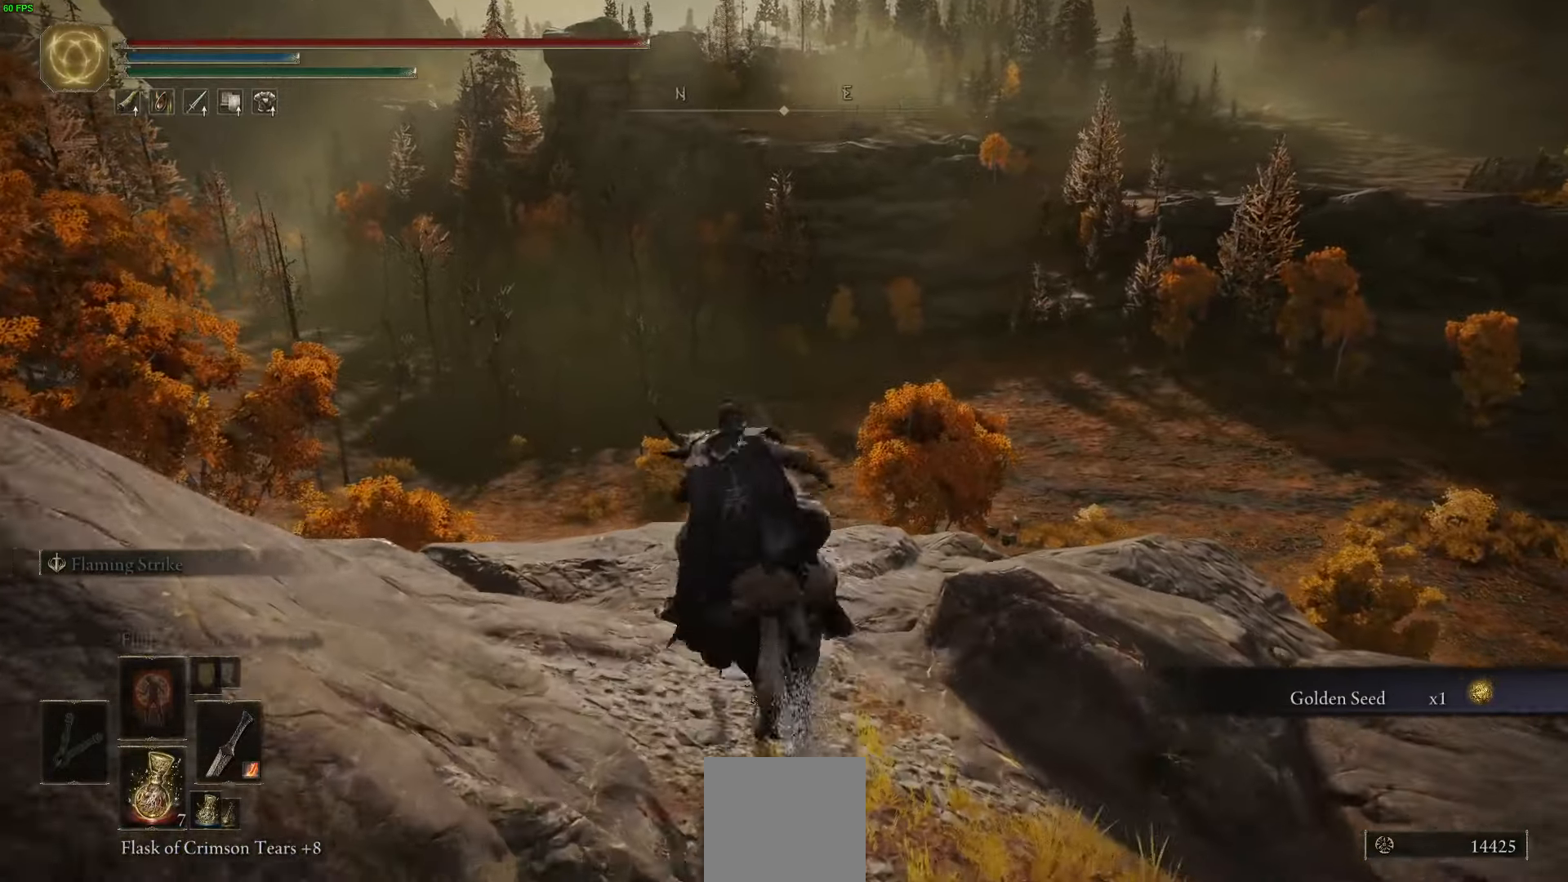
{"buttons": [], "left_stick": "up", "right_stick": "down", "events": [[300, "right_stick", "down"]]}
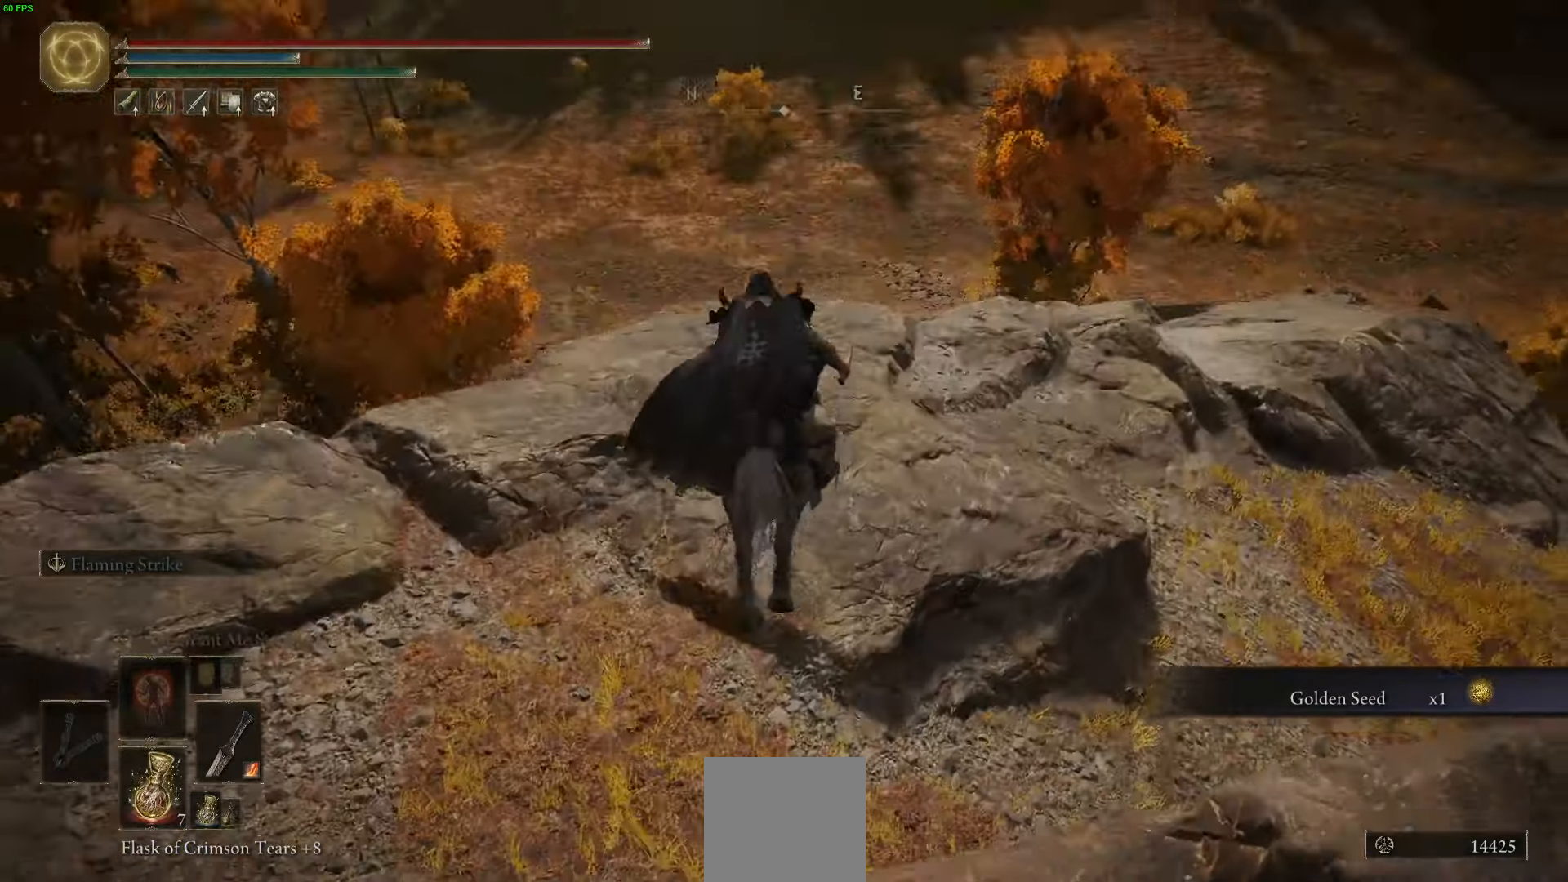
{"buttons": [], "left_stick": "up", "right_stick": "center", "events": [[150, "right_stick", "center"], [317, "B", "down"], [450, "B", "up"]]}
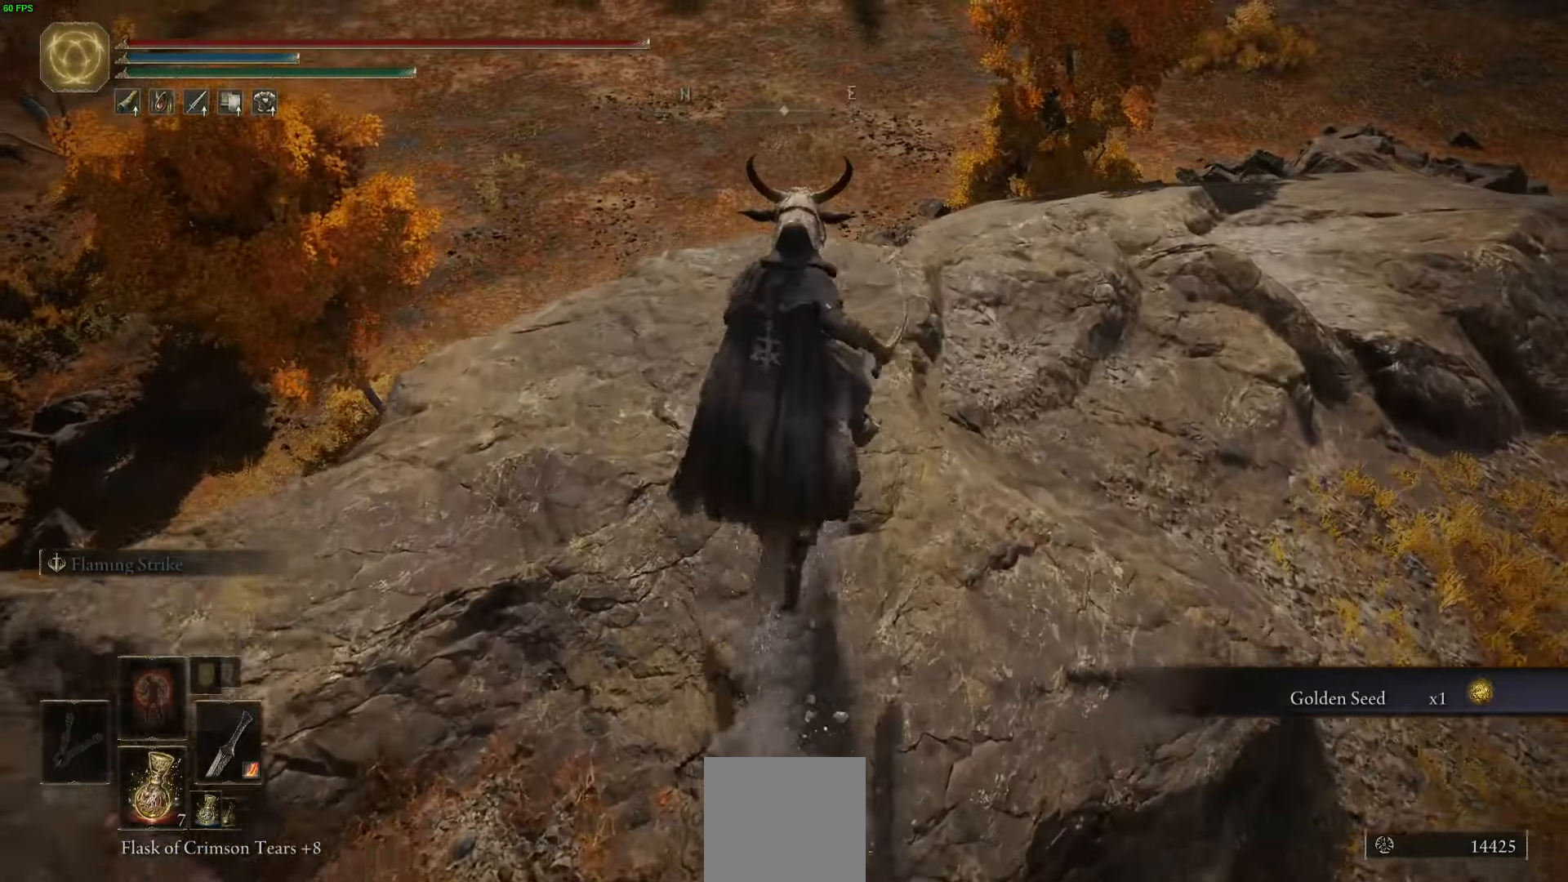
{"buttons": [], "left_stick": "up", "right_stick": "center", "events": [[200, "left_stick", "up-right"], [417, "left_stick", "up"]]}
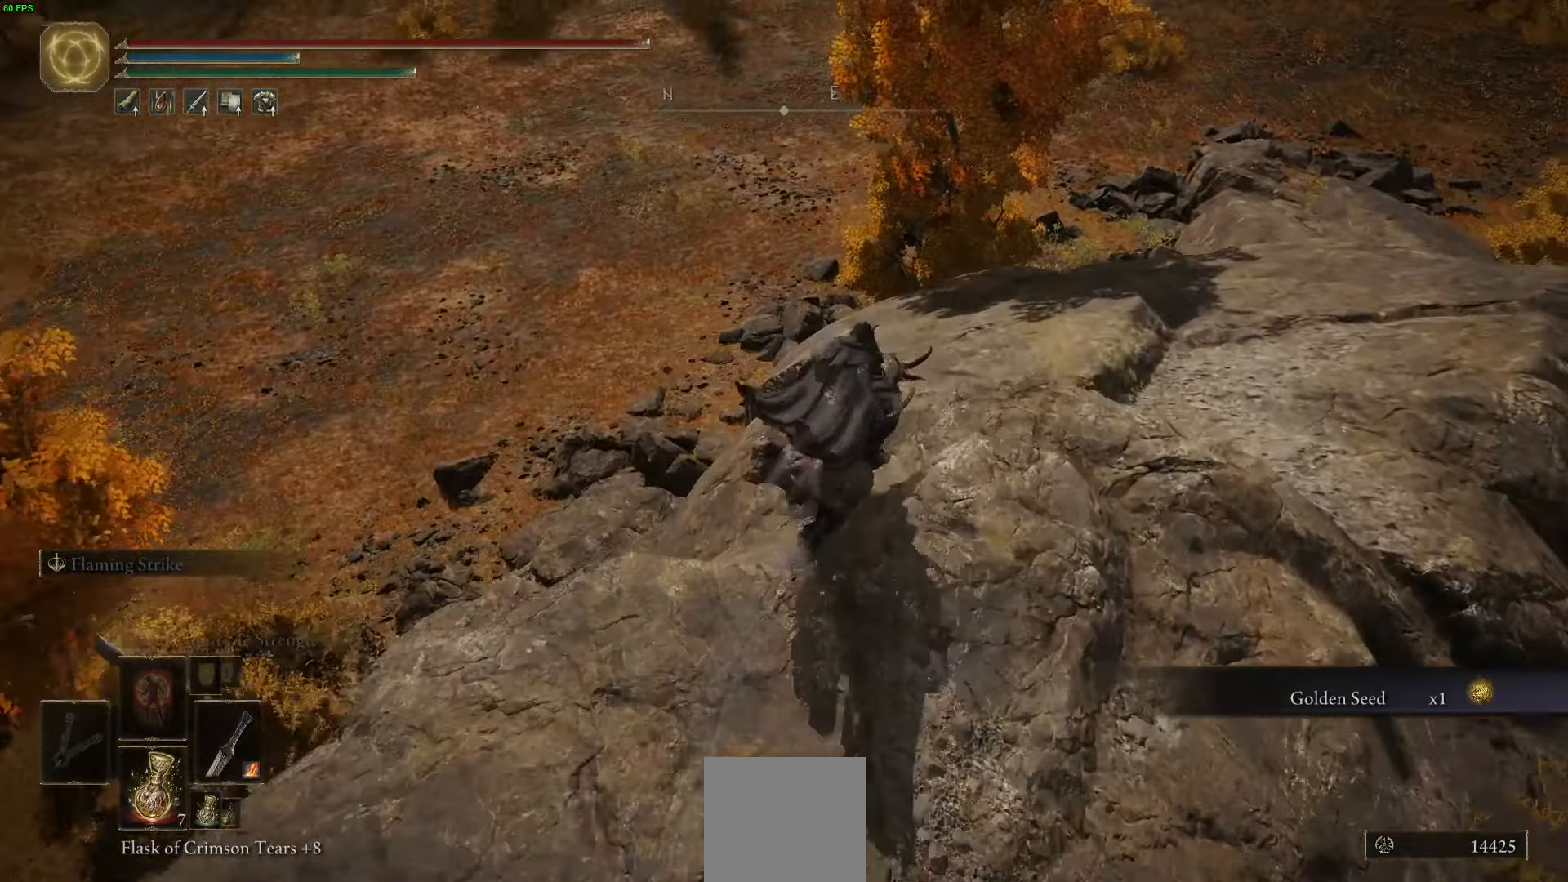
{"buttons": [], "left_stick": "up", "right_stick": "center", "events": []}
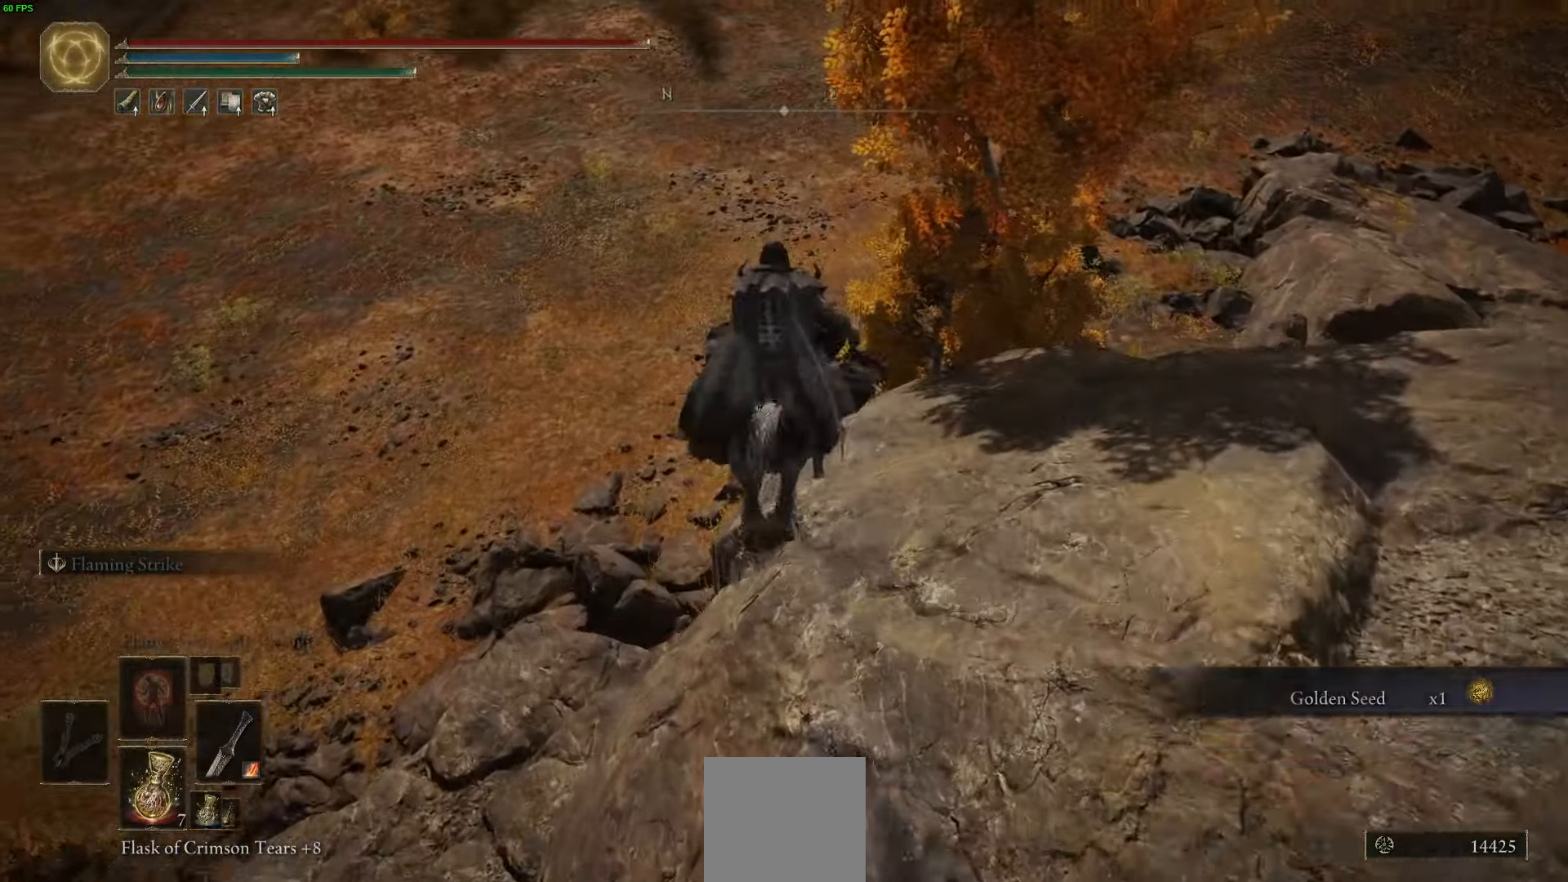
{"buttons": [], "left_stick": "up-left", "right_stick": "center", "events": [[150, "left_stick", "up-left"]]}
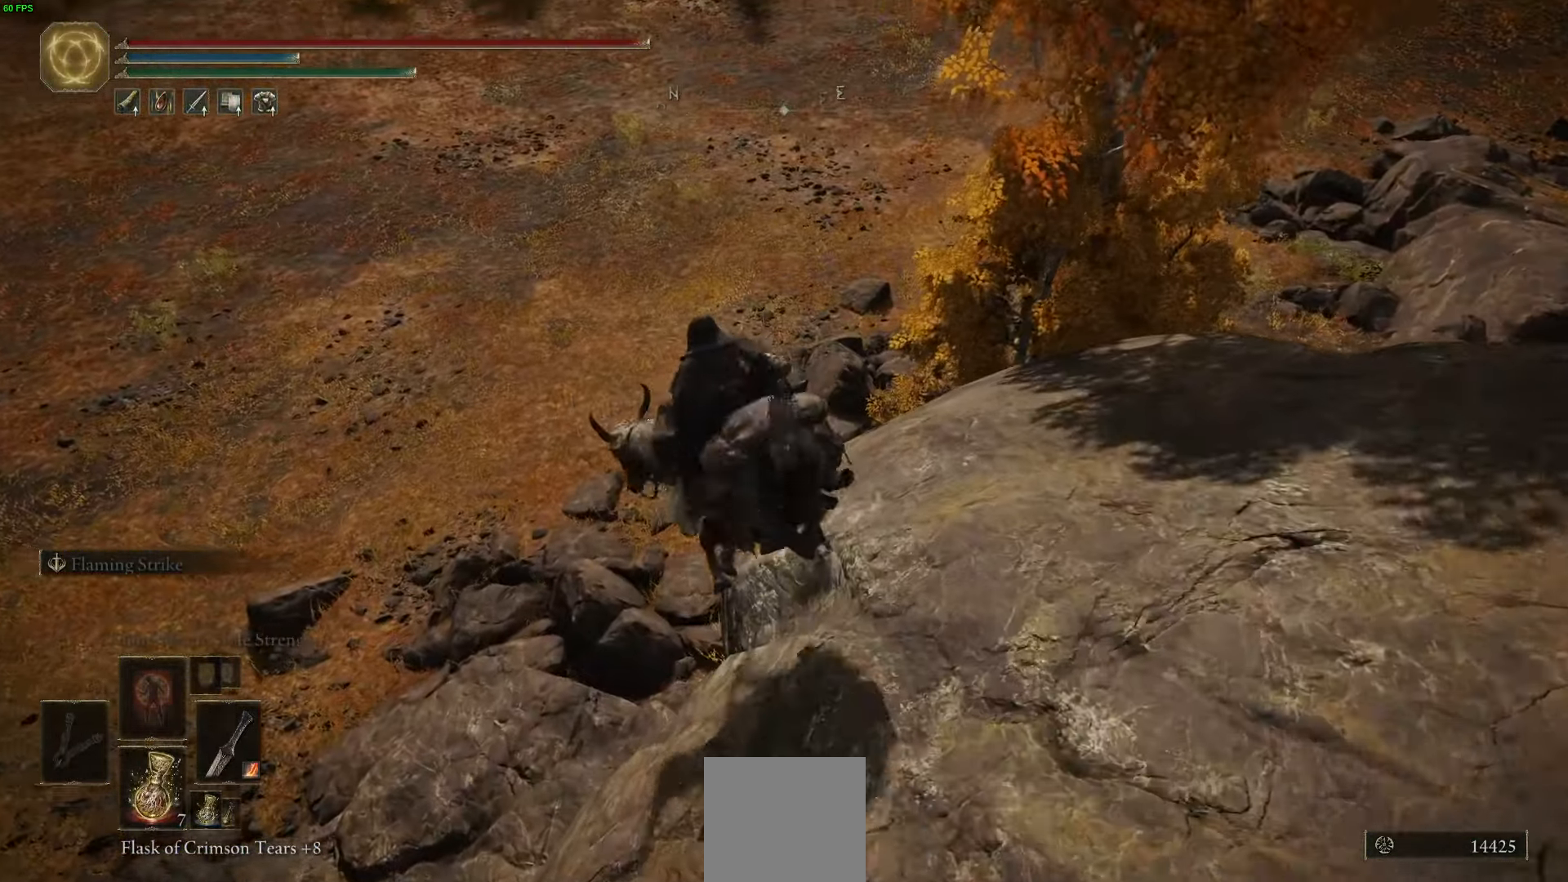
{"buttons": [], "left_stick": "up-left", "right_stick": "center", "events": [[167, "A", "down"], [300, "A", "up"]]}
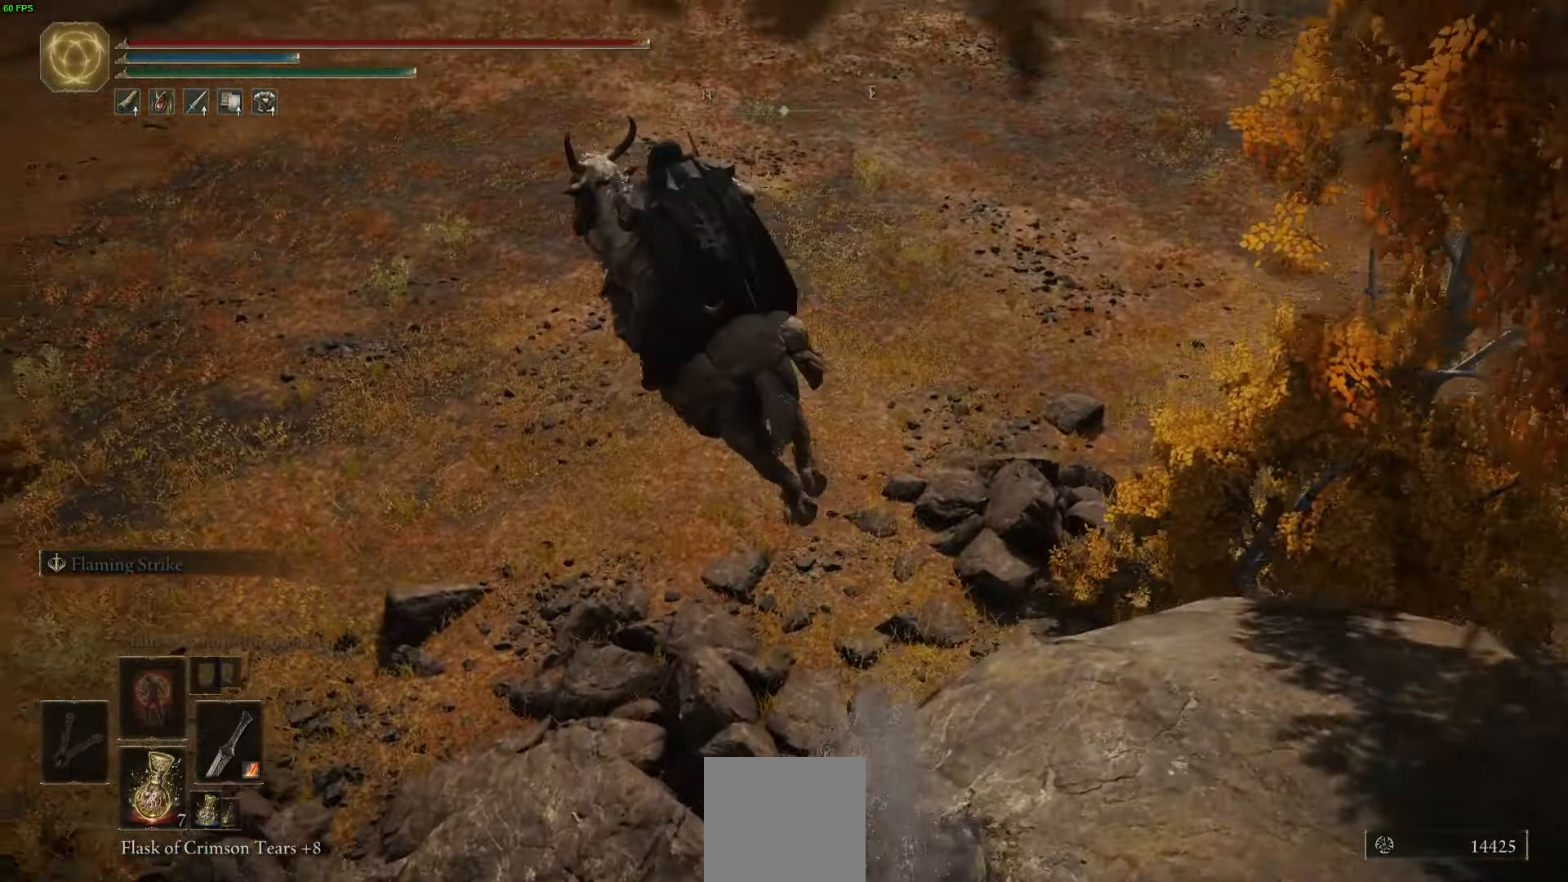
{"buttons": [], "left_stick": "up-left", "right_stick": "center", "events": [[17, "right_stick", "up-left"], [333, "right_stick", "center"]]}
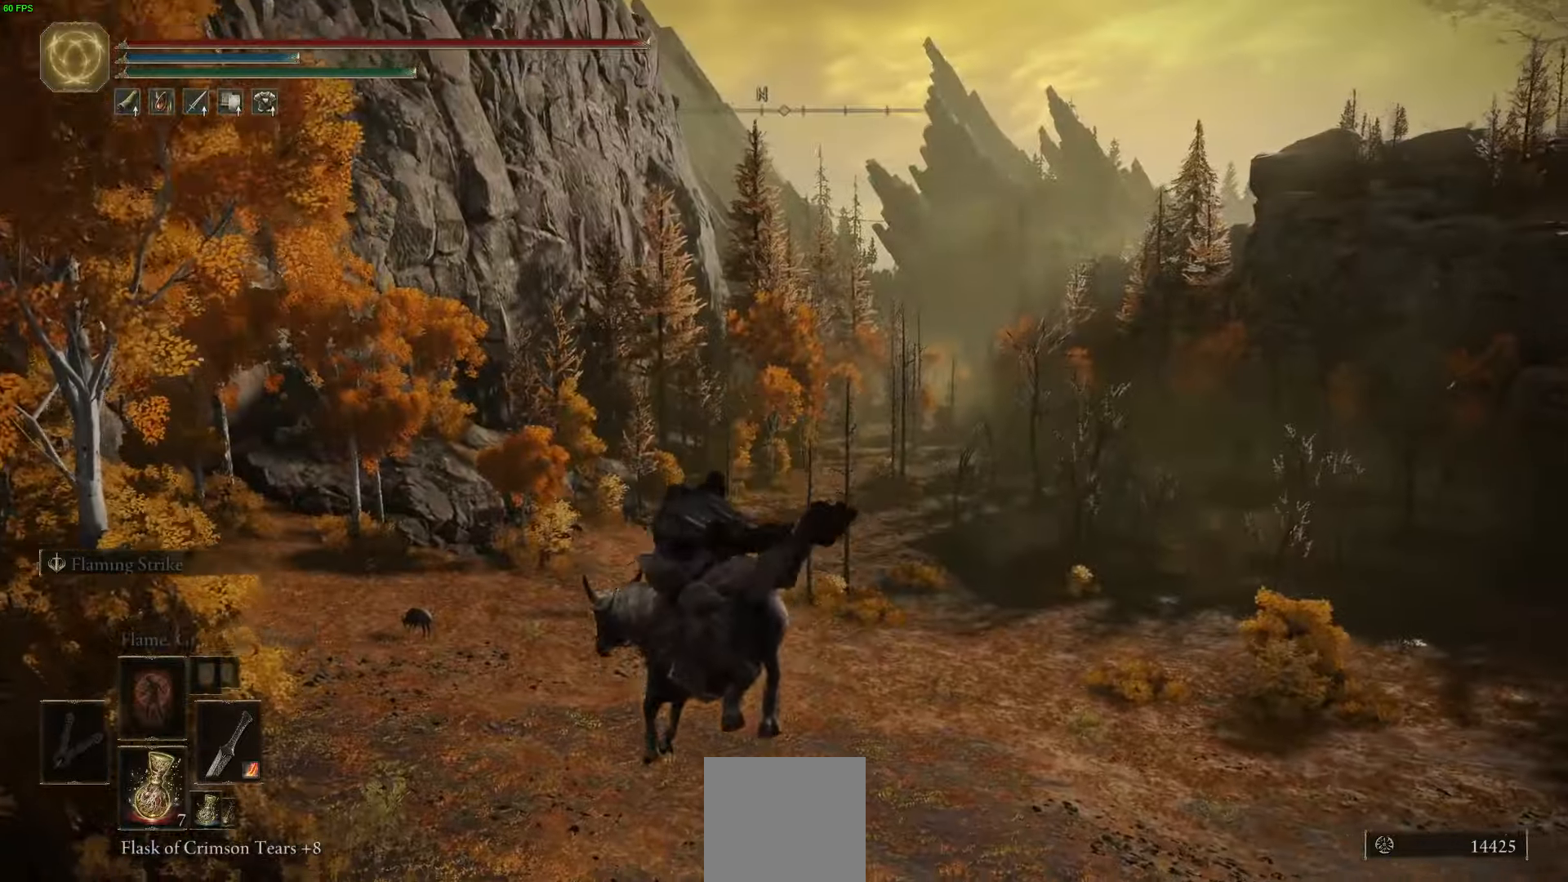
{"buttons": ["B"], "left_stick": "up", "right_stick": "center", "events": [[183, "left_stick", "up"], [367, "B", "down"]]}
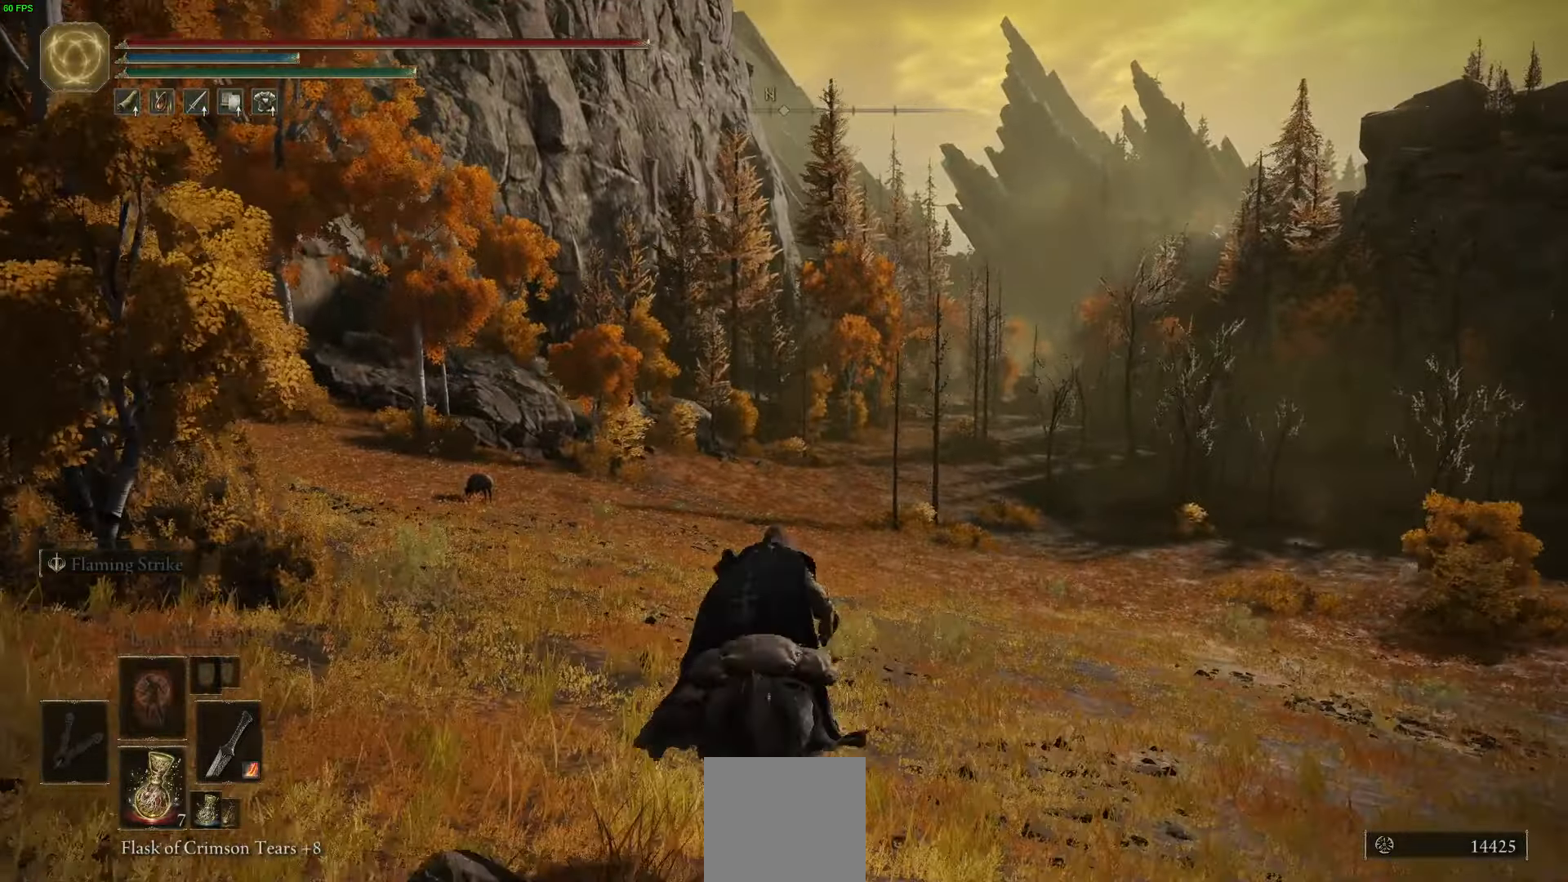
{"buttons": ["B"], "left_stick": "up", "right_stick": "center"}
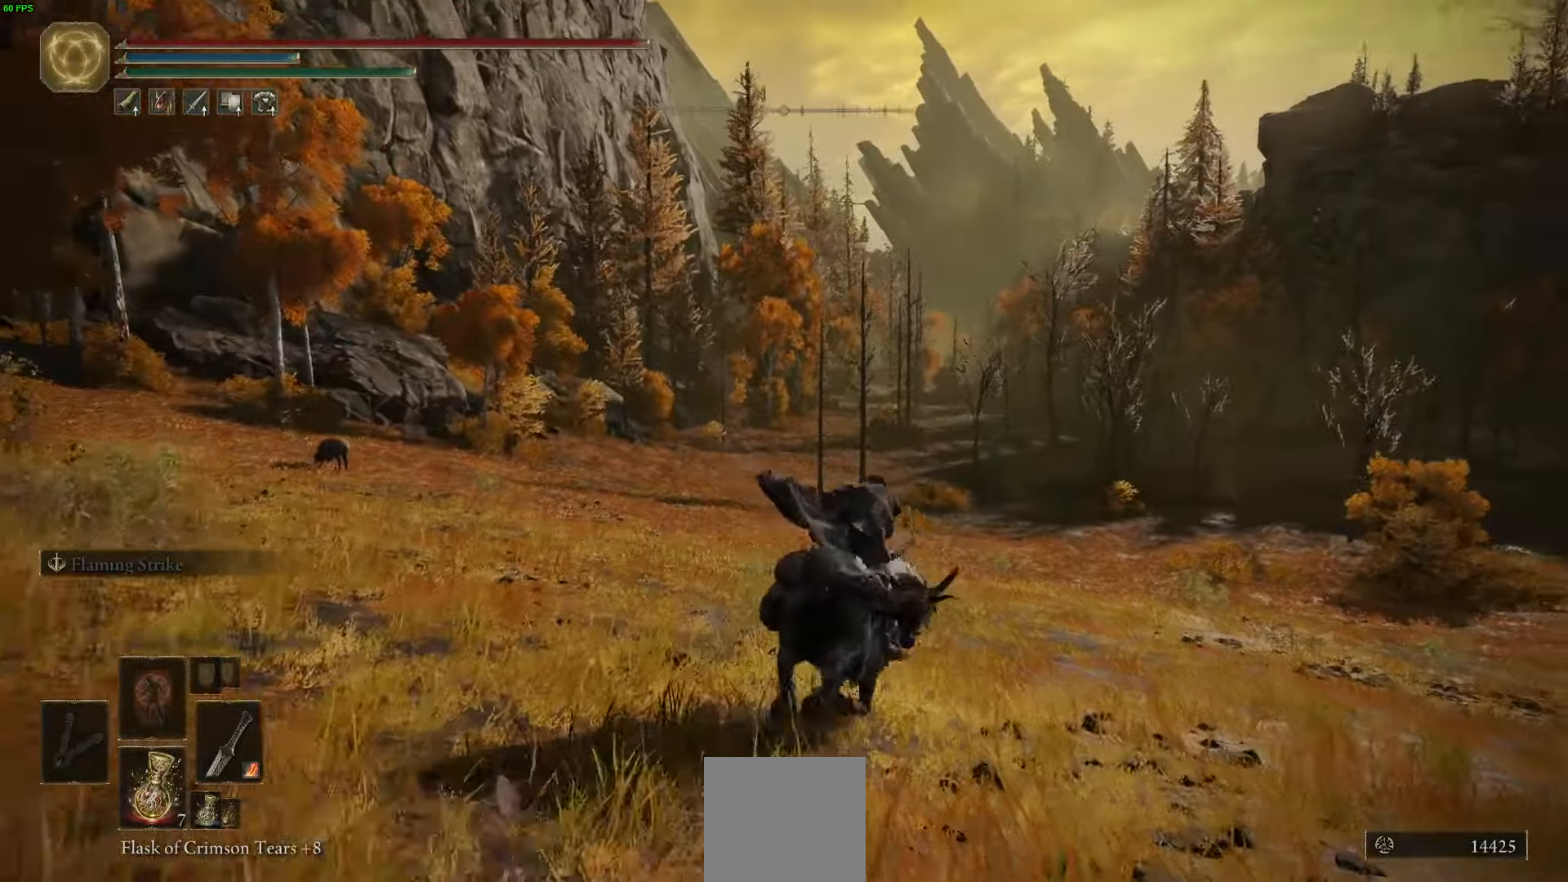
{"buttons": [], "left_stick": "up", "right_stick": "center", "events": [[67, "B", "up"]]}
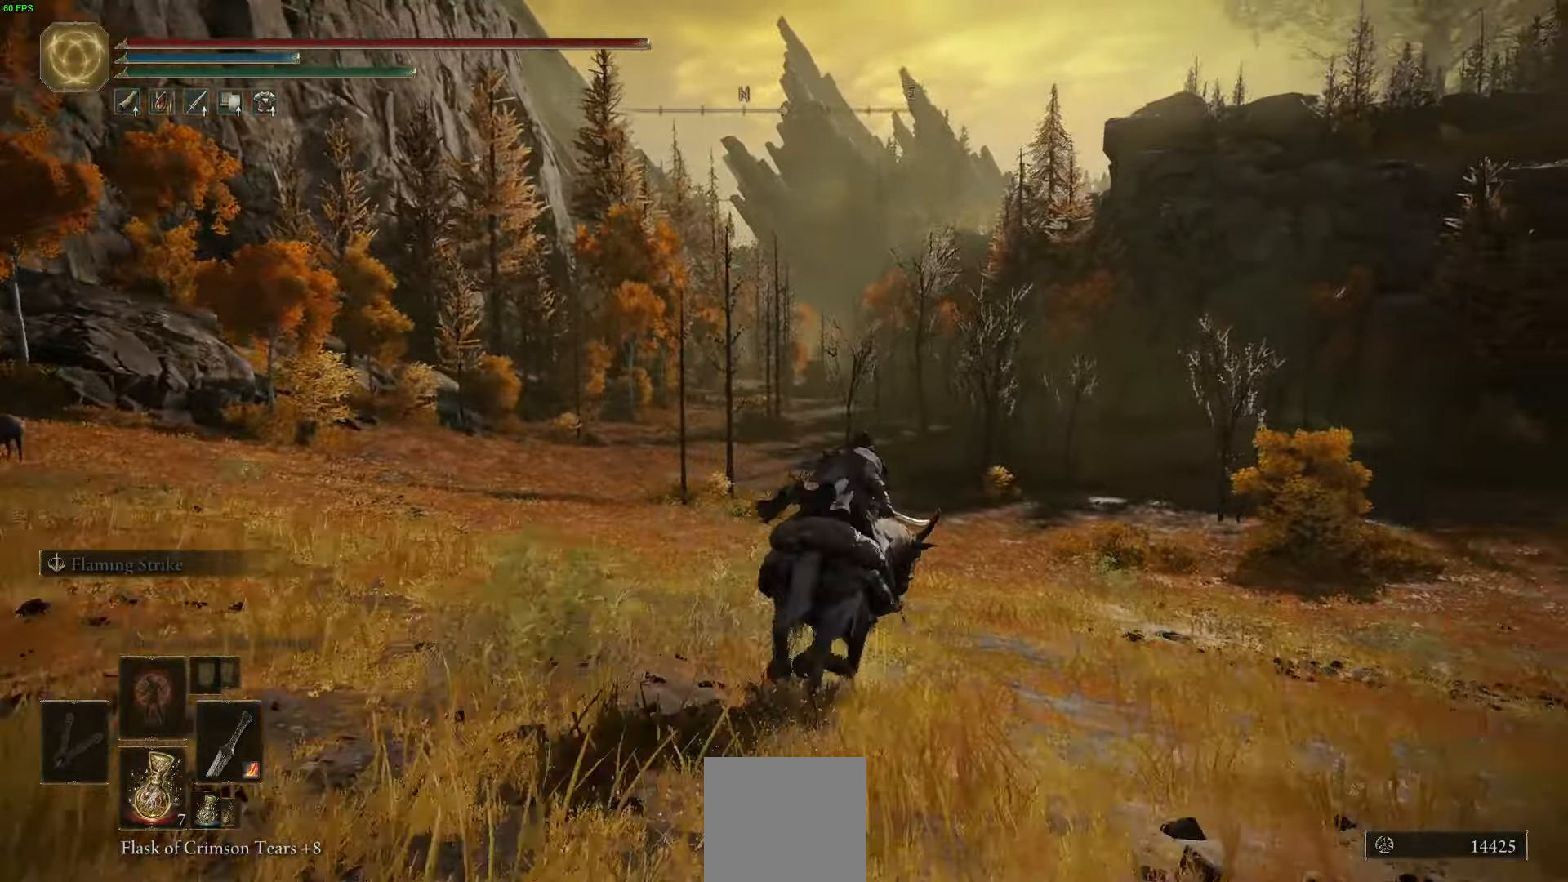
{"buttons": [], "left_stick": "up", "right_stick": "center", "events": []}
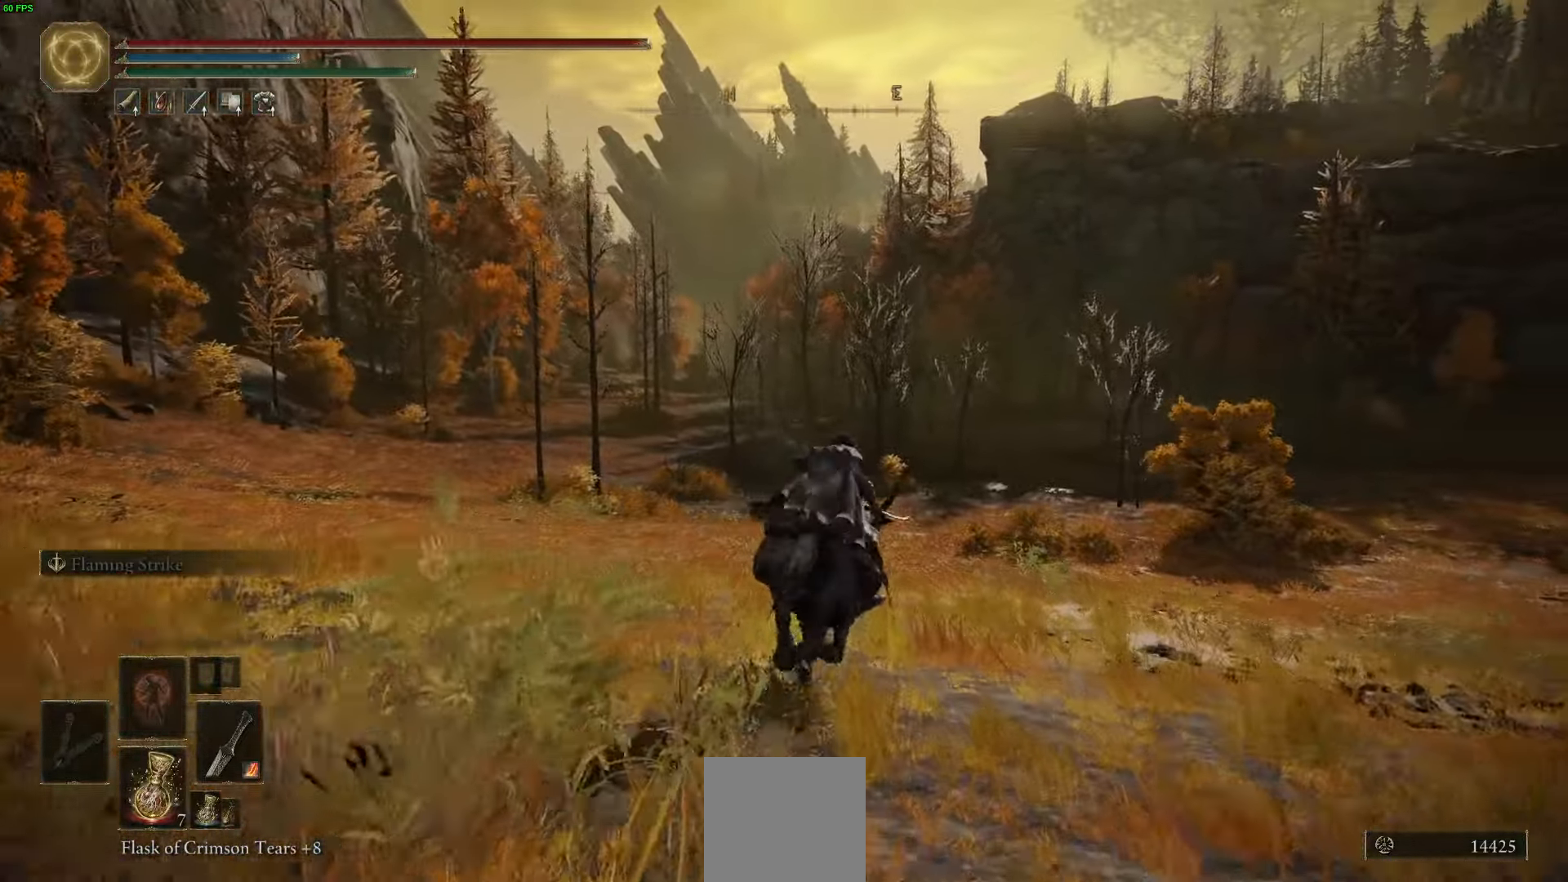
{"buttons": [], "left_stick": "up", "right_stick": "center", "events": []}
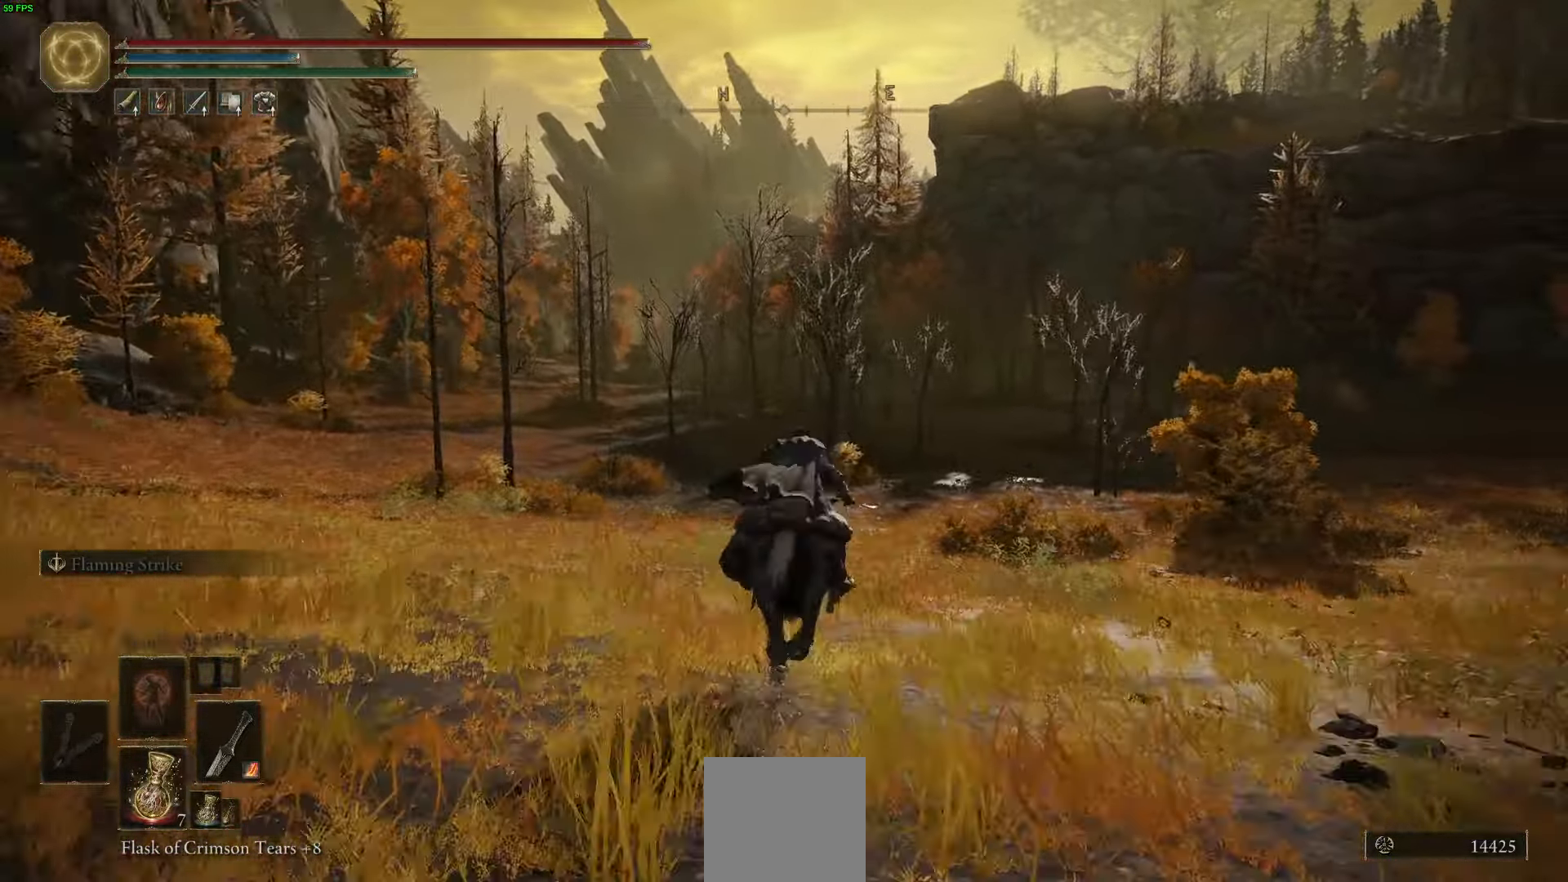
{"buttons": [], "left_stick": "up", "right_stick": "center", "events": []}
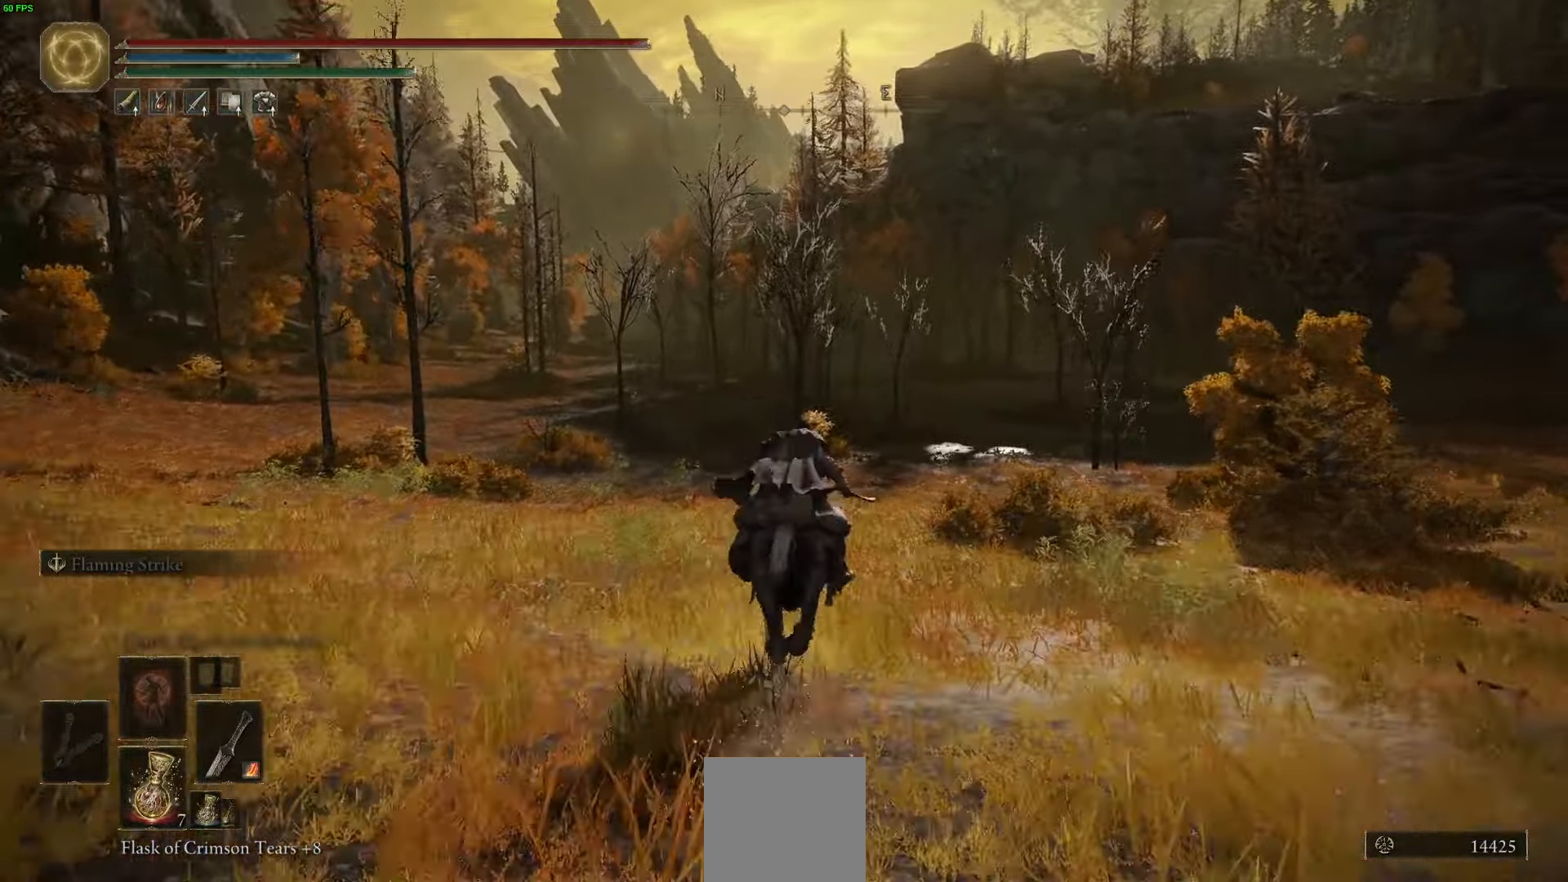
{"buttons": [], "left_stick": "up", "right_stick": "center", "events": []}
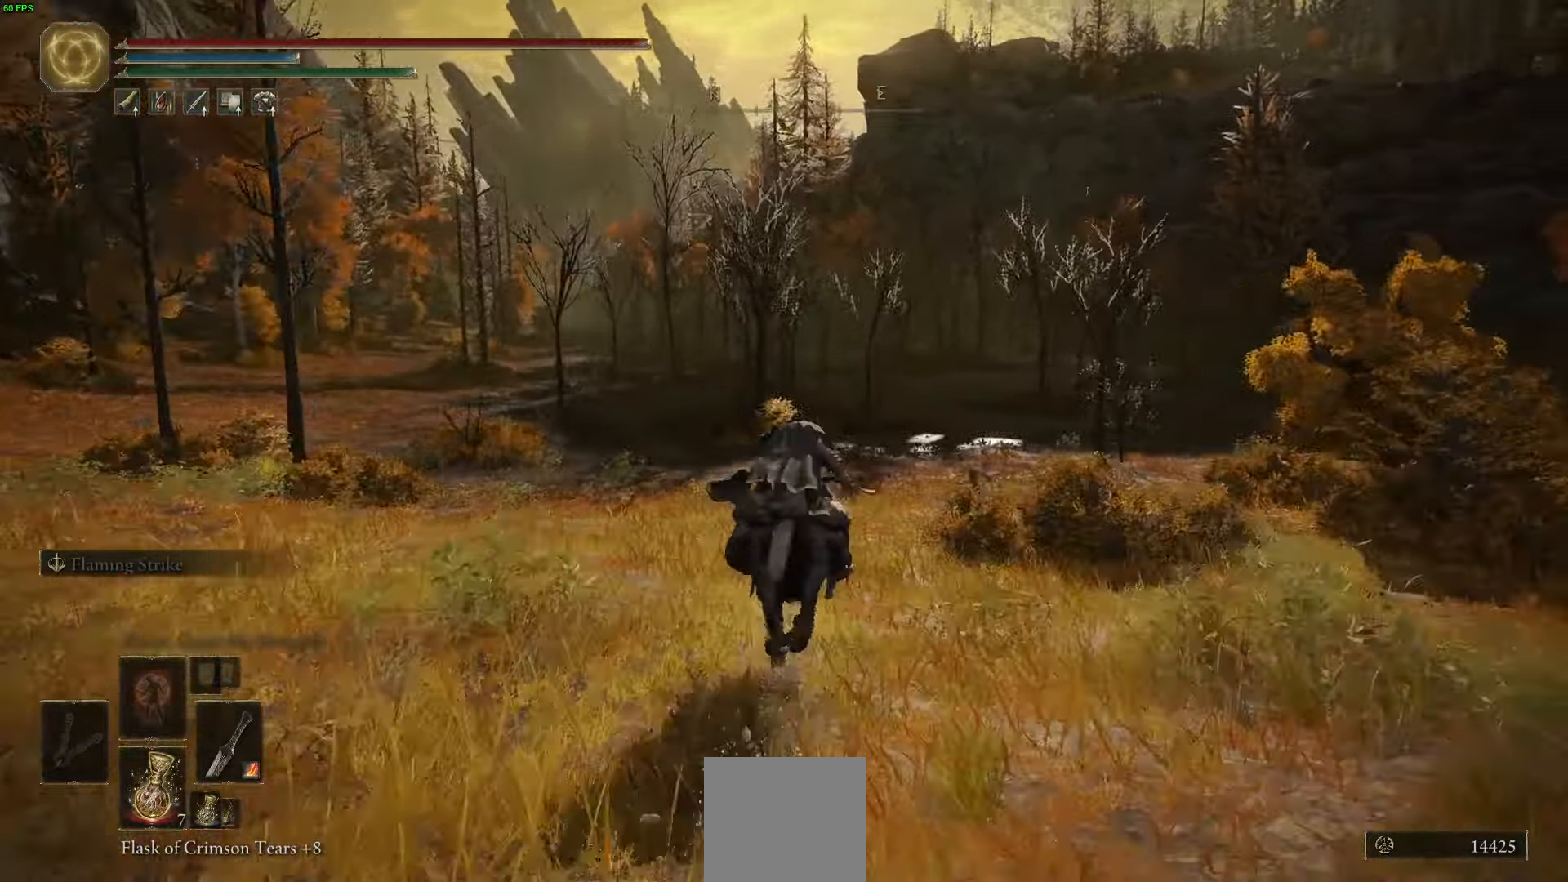
{"buttons": ["B"], "left_stick": "up", "right_stick": "center", "events": [[500, "B", "down"]]}
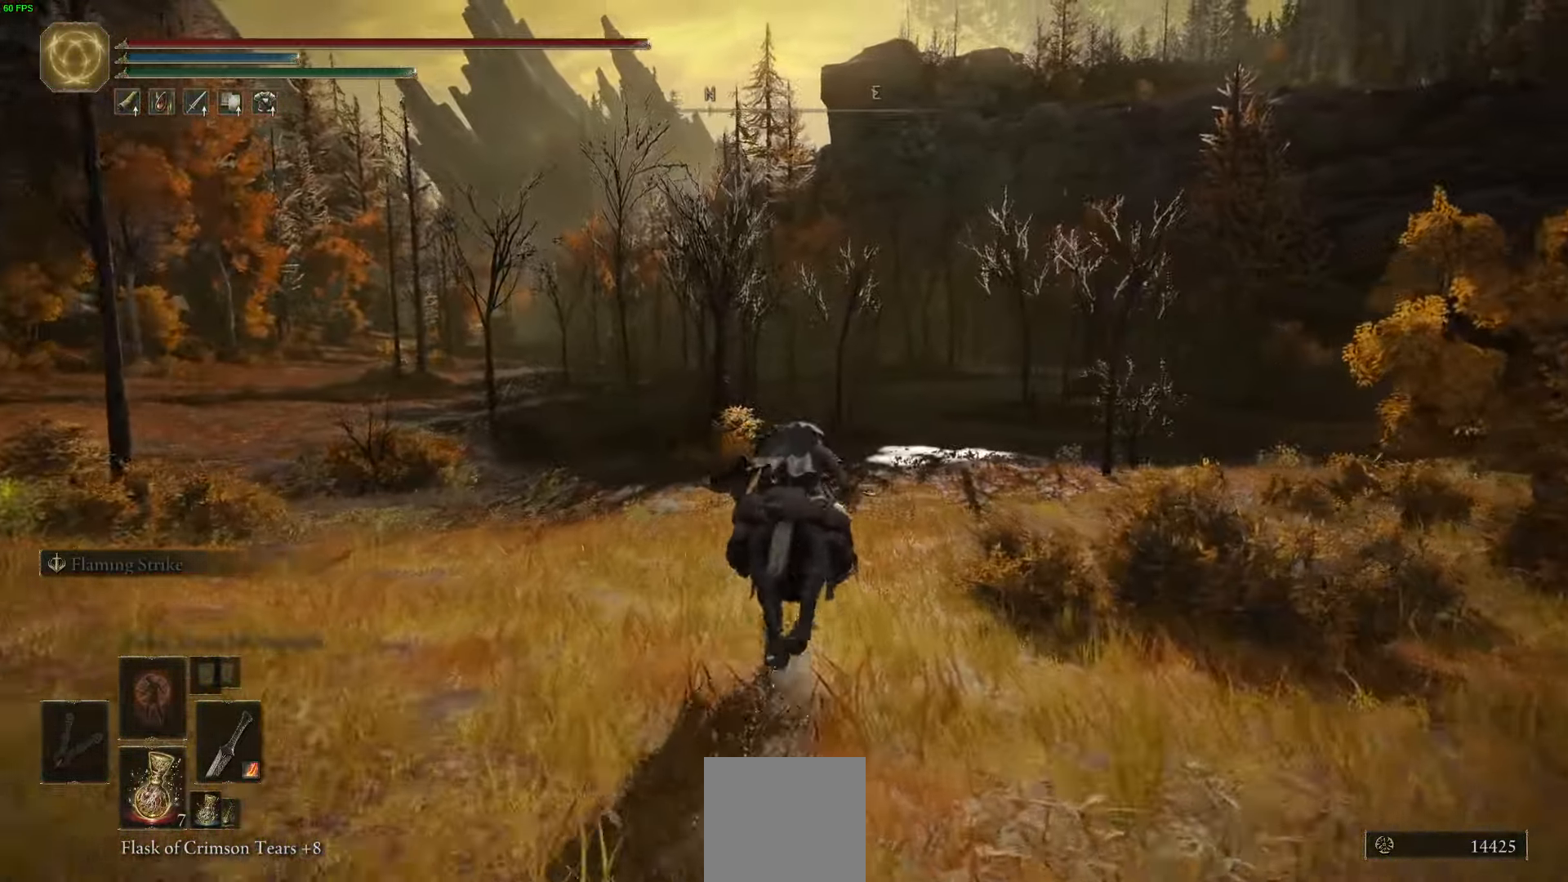
{"buttons": [], "left_stick": "up", "right_stick": "center", "events": [[200, "B", "up"]]}
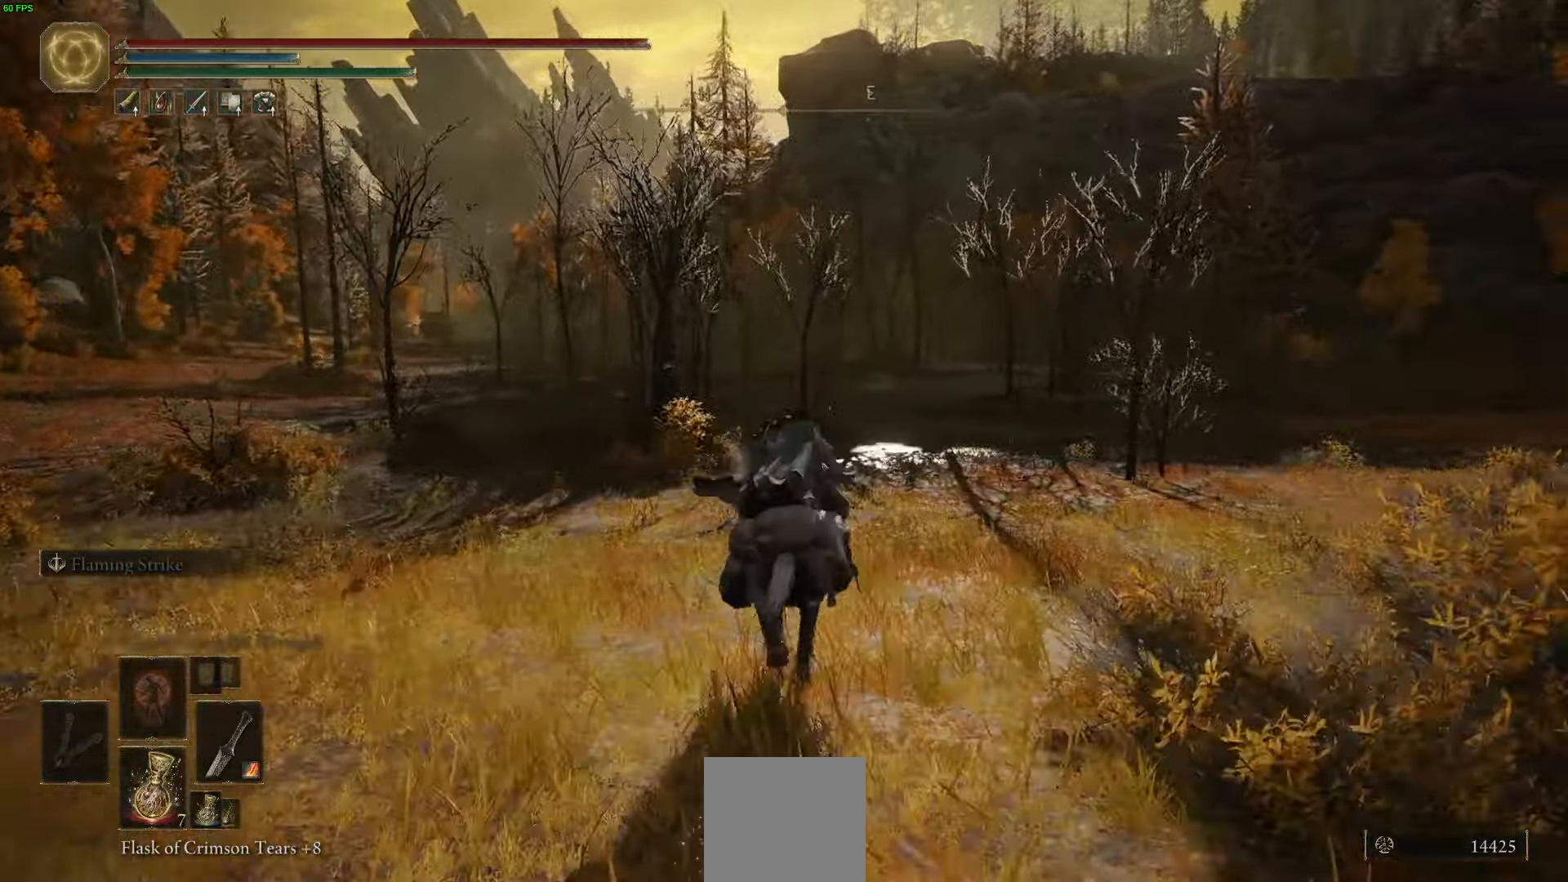
{"buttons": [], "left_stick": "up", "right_stick": "left", "events": [[383, "right_stick", "left"]]}
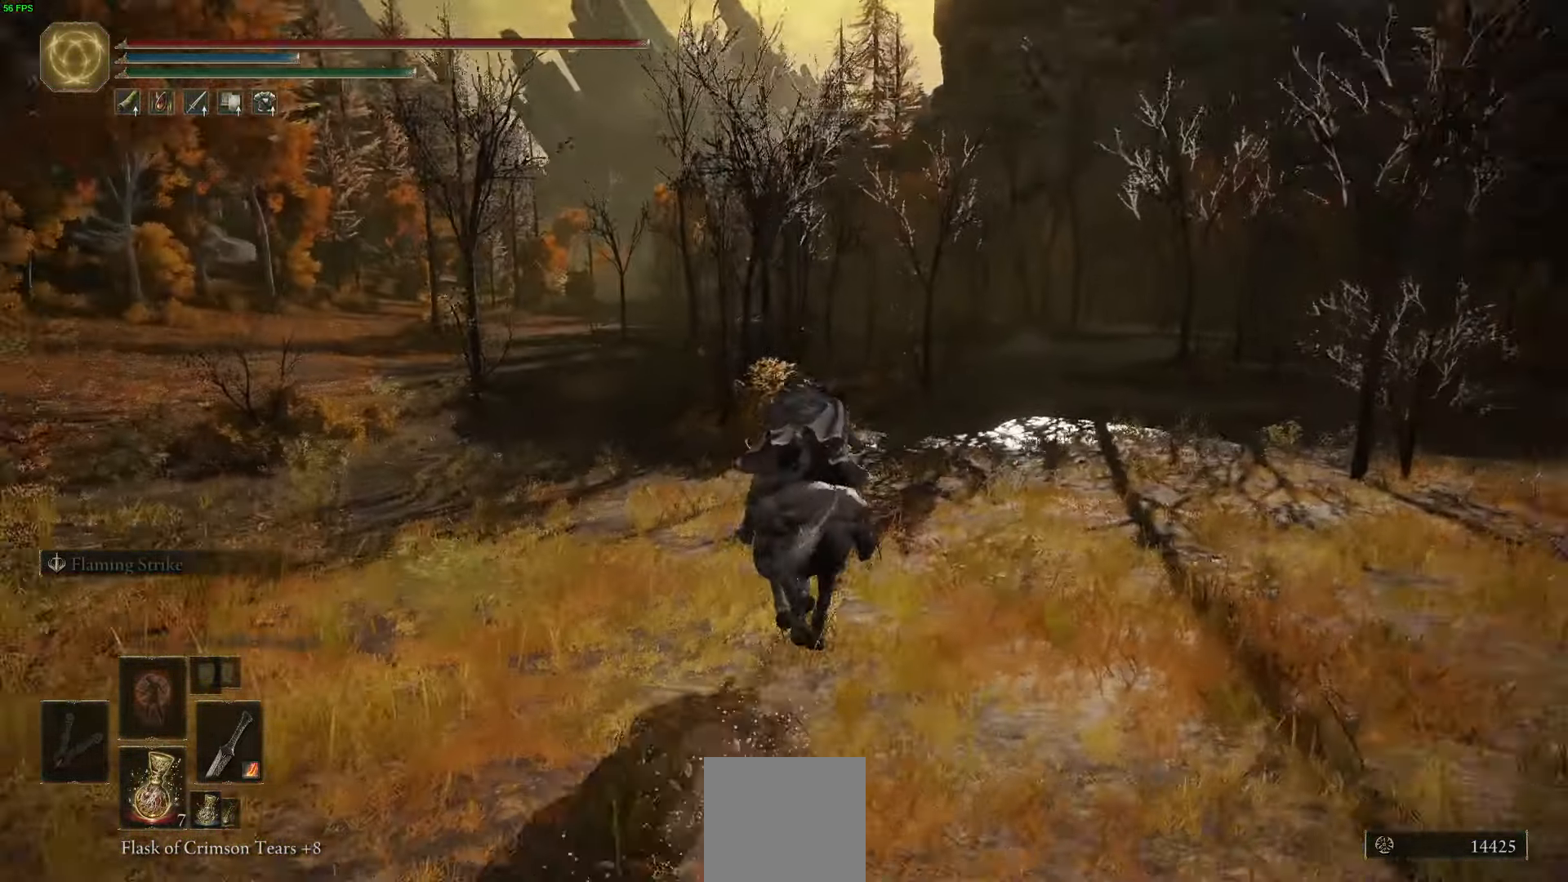
{"buttons": ["B"], "left_stick": "up", "right_stick": "center", "events": [[116, "right_stick", "center"], [433, "B", "down"]]}
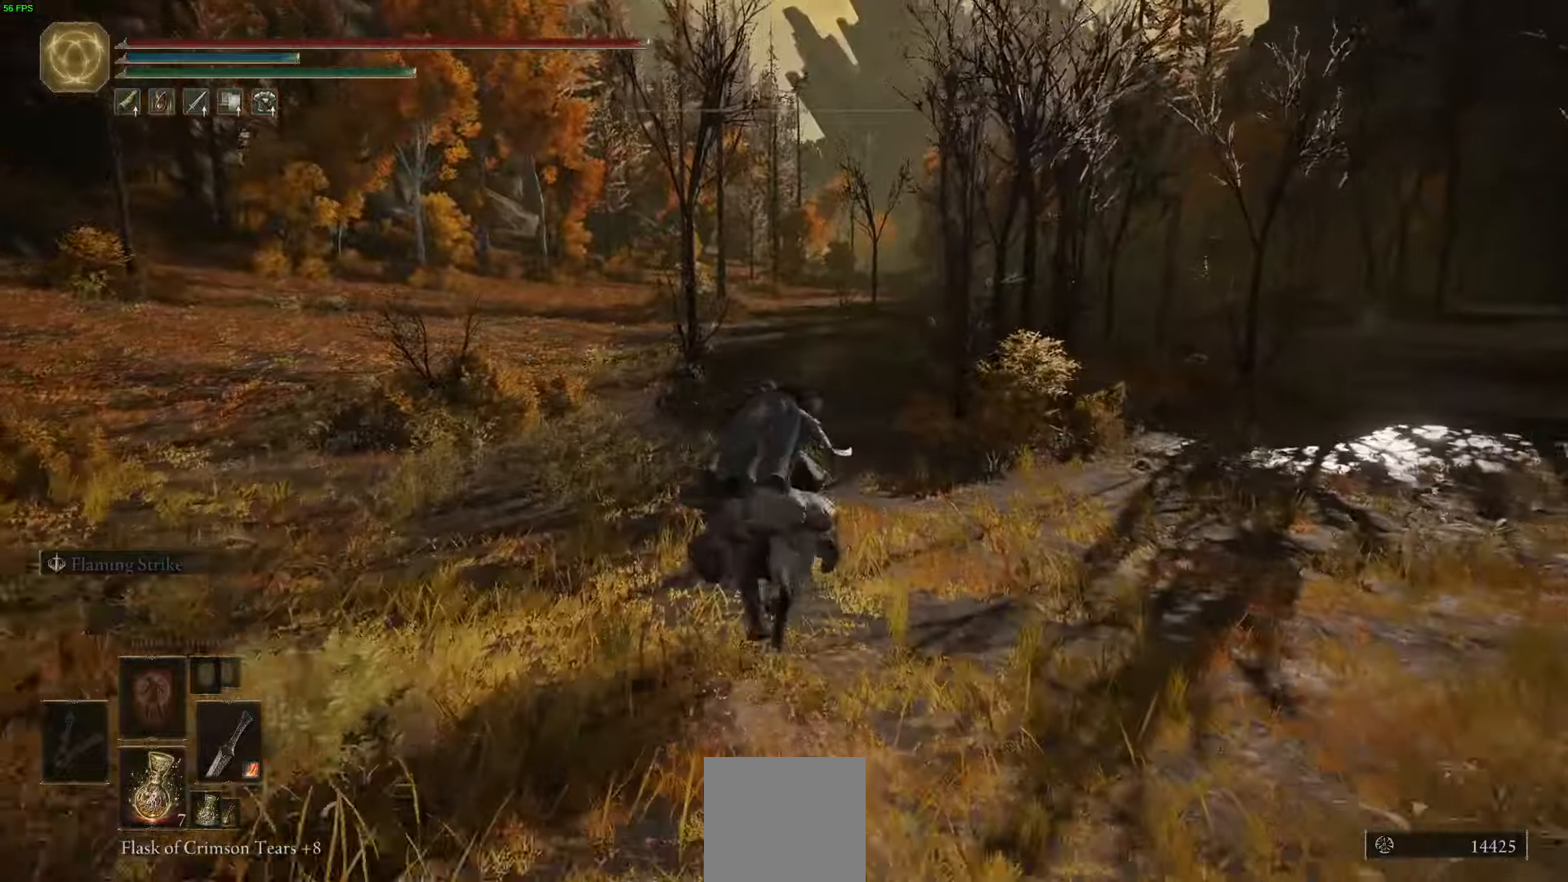
{"buttons": [], "left_stick": "up-left", "right_stick": "center", "events": [[133, "B", "up"], [316, "left_stick", "up-left"]]}
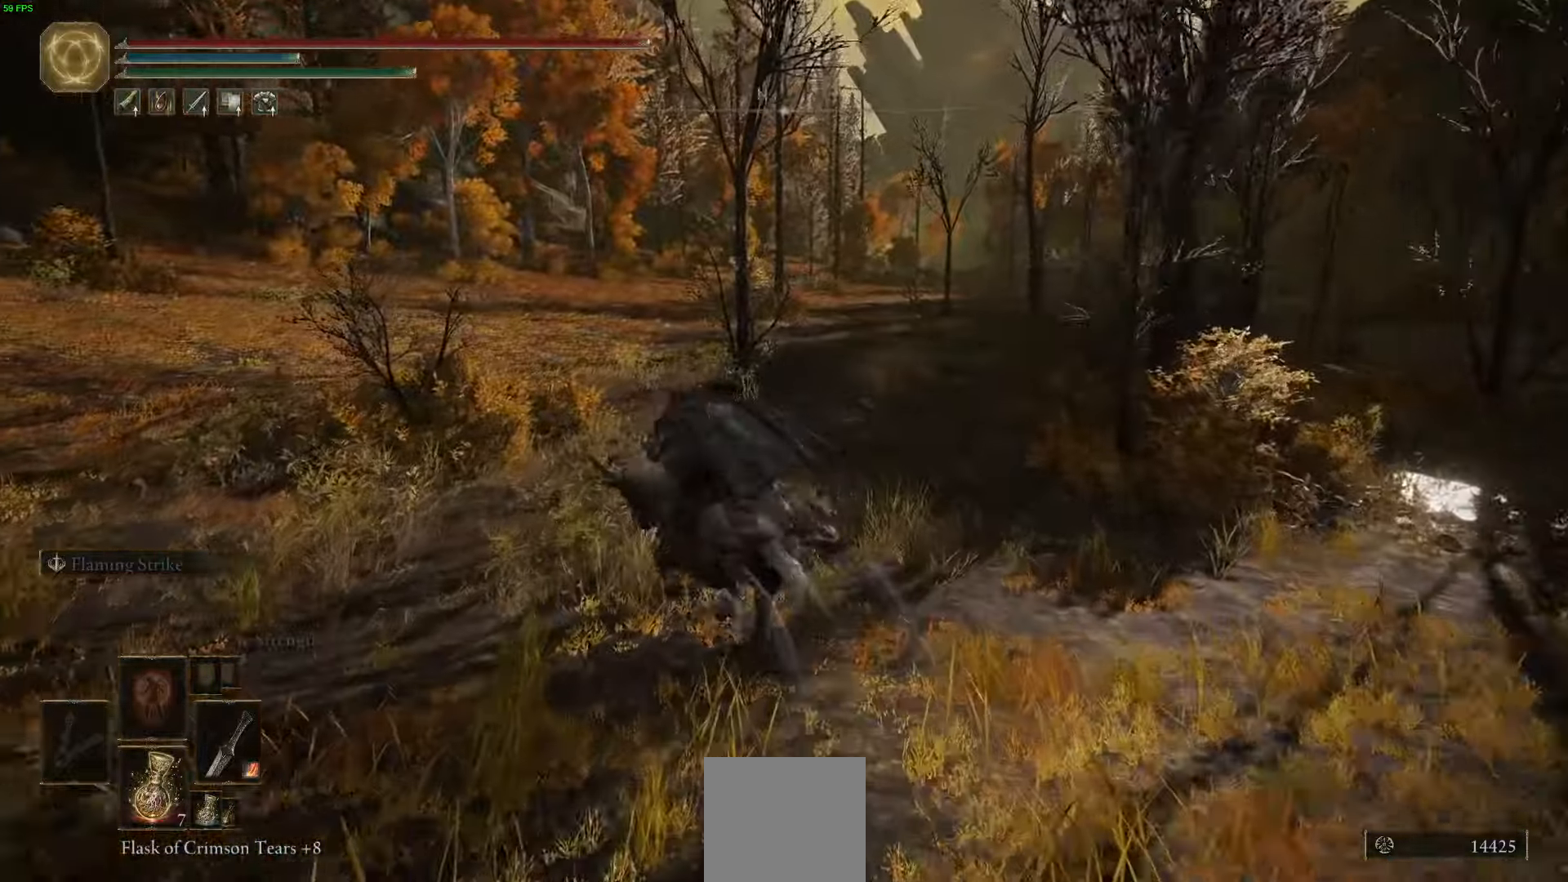
{"buttons": [], "left_stick": "up", "right_stick": "center", "events": [[316, "left_stick", "up"]]}
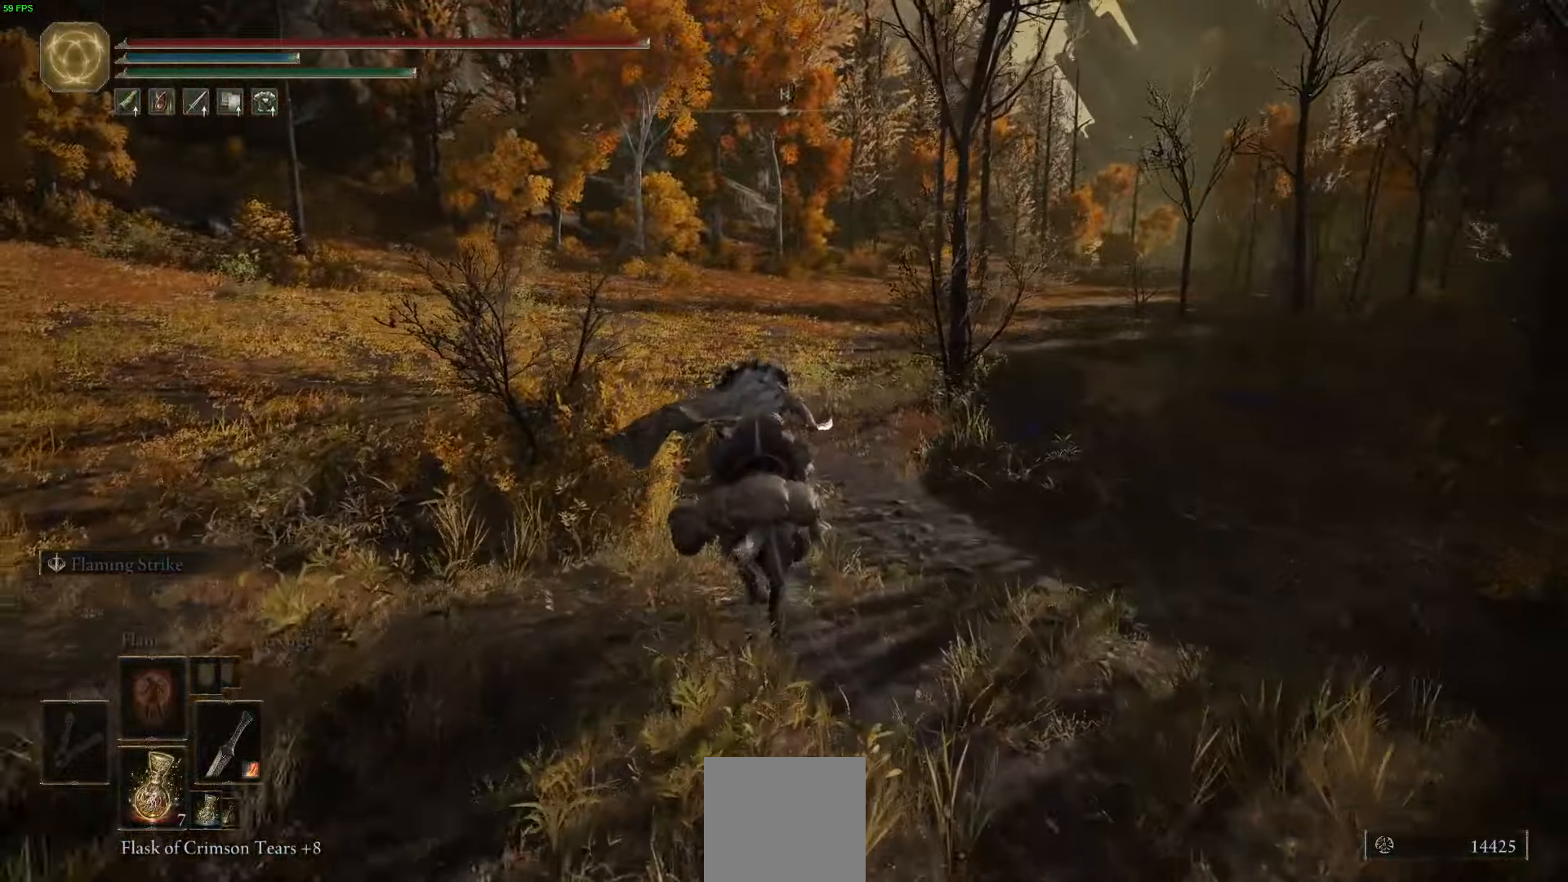
{"buttons": [], "left_stick": "up", "right_stick": "center", "events": []}